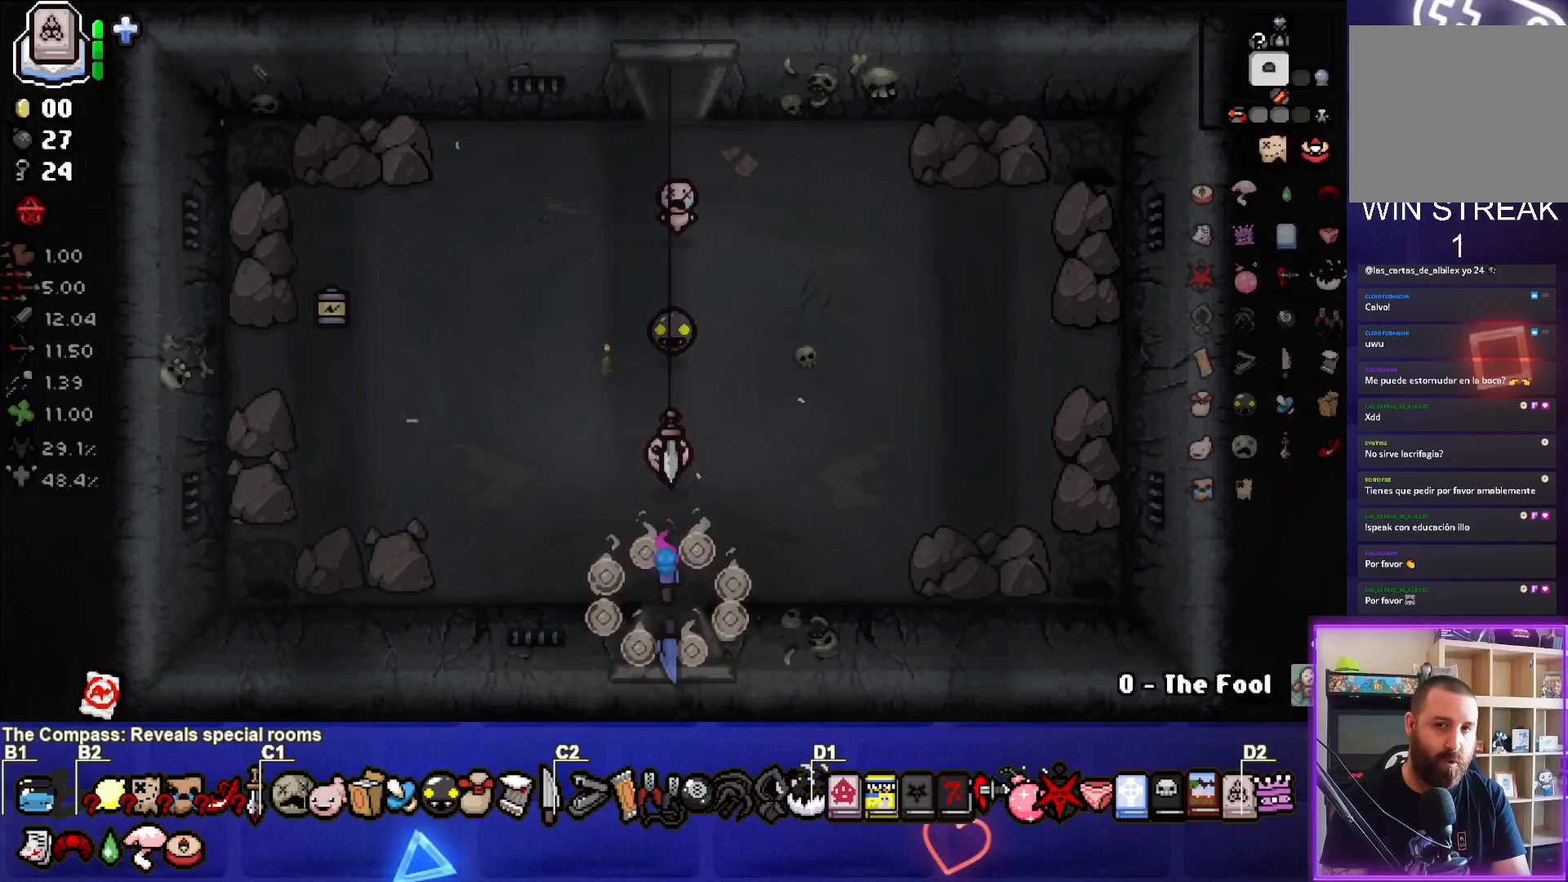
Gameplay with a controller (PlayStation layout); each line is a JSON object with the inputs held at the frame after it. "events" lists button and stick changes between this image and that frame as [ms after this image, input, new state], when the widget could be followed in between.
{"buttons": [], "left_stick": "down", "right_stick": "center", "events": [[183, "left_stick", "center"], [483, "left_stick", "down"]]}
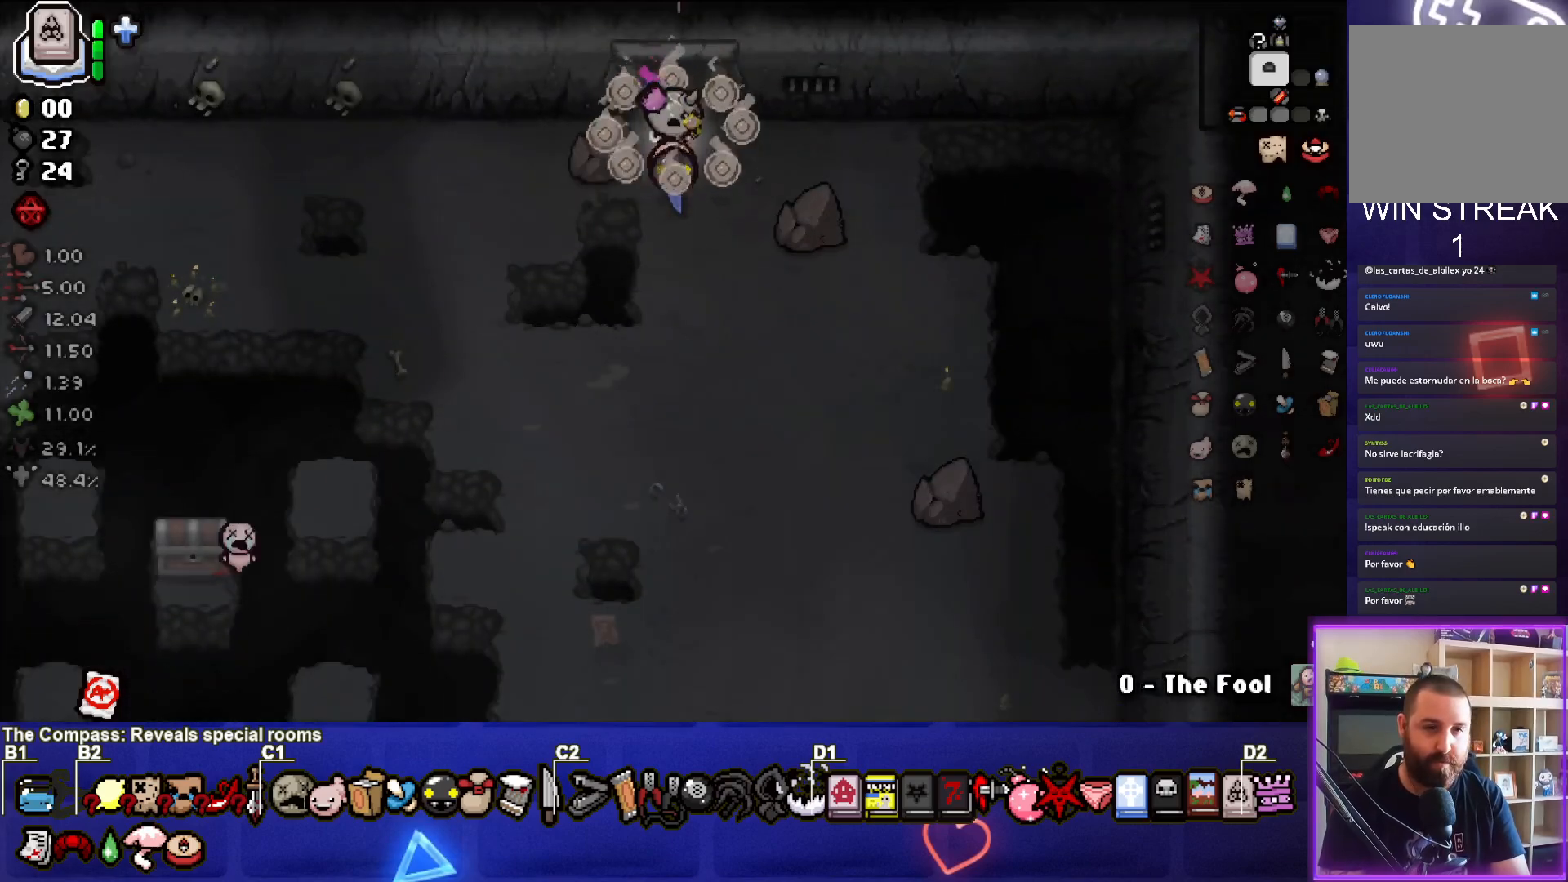
{"buttons": [], "left_stick": "down-left", "right_stick": "center", "events": [[467, "left_stick", "down-left"]]}
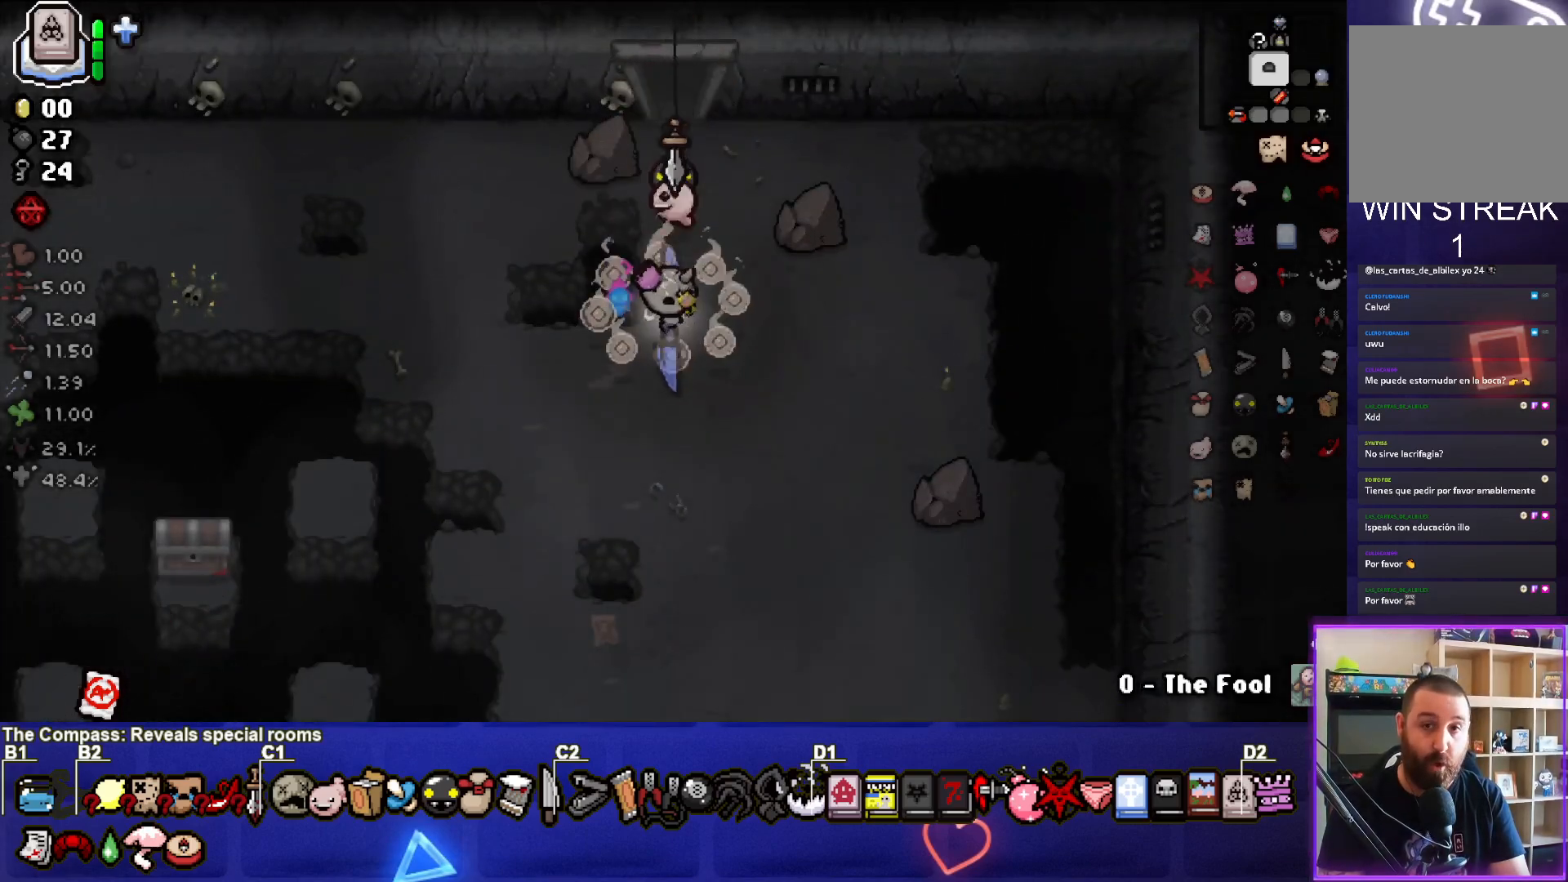
{"buttons": [], "left_stick": "down", "right_stick": "center", "events": [[450, "left_stick", "down"]]}
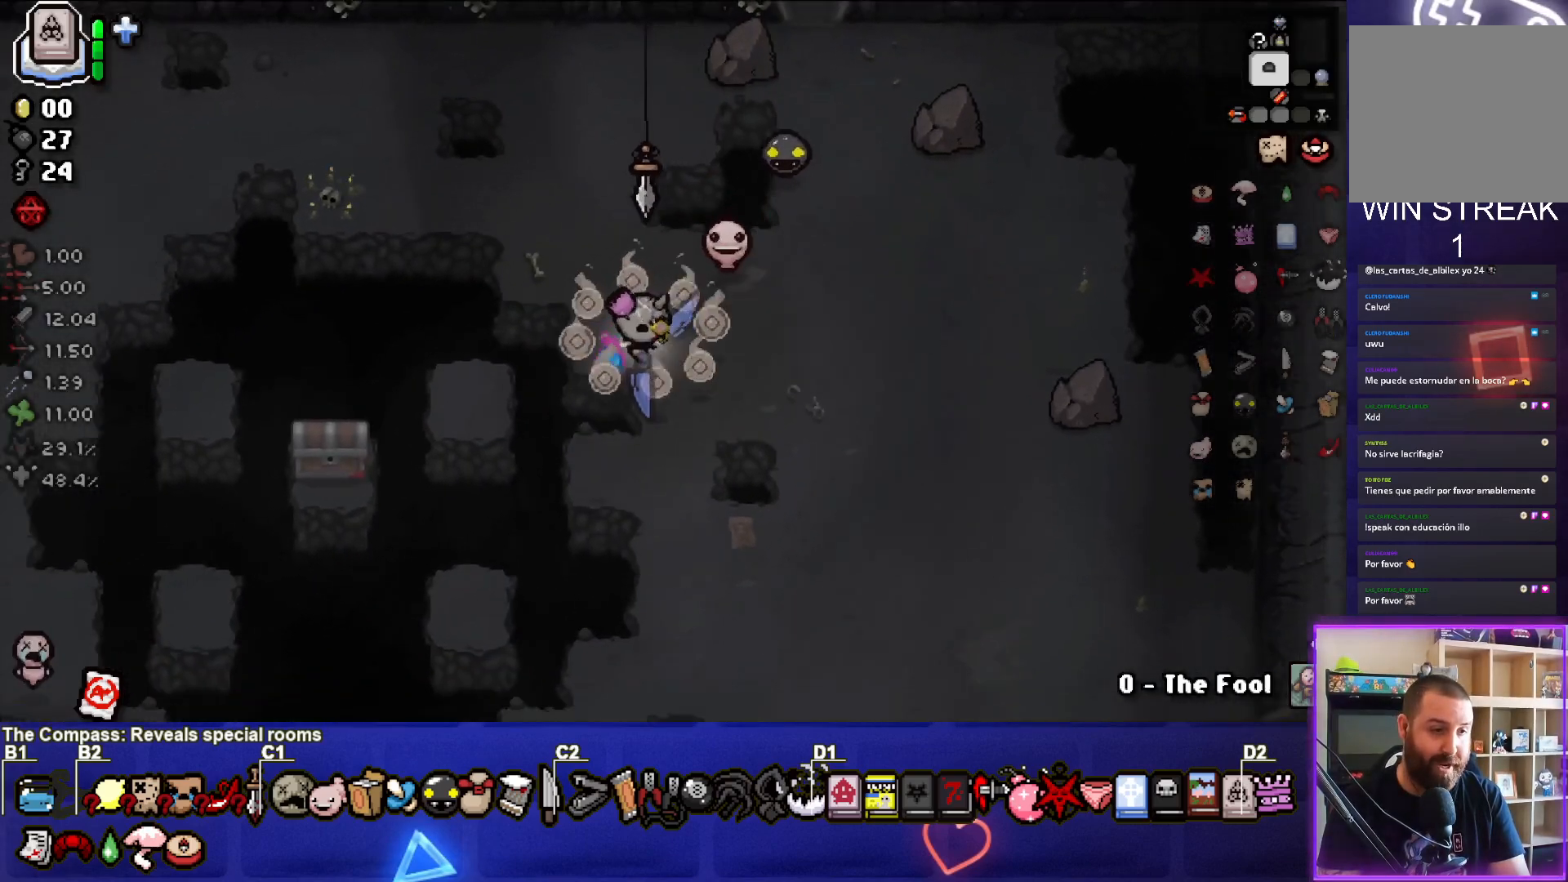
{"buttons": [], "left_stick": "down-left", "right_stick": "center", "events": [[67, "left_stick", "down-right"], [283, "left_stick", "center"], [467, "left_stick", "down-left"]]}
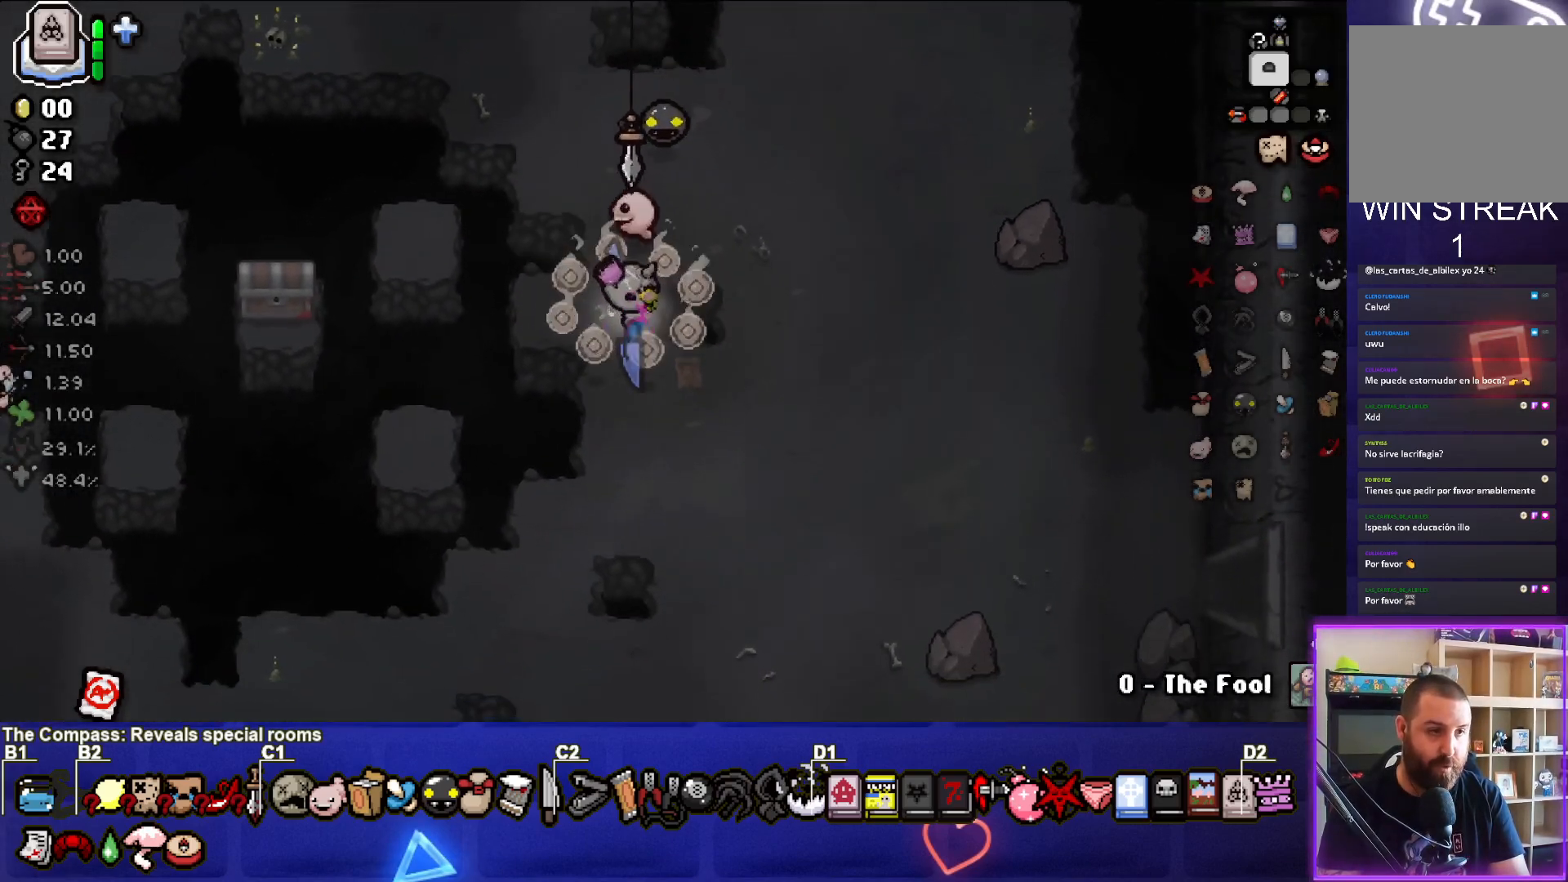
{"buttons": [], "left_stick": "left", "right_stick": "center", "events": [[83, "left_stick", "left"], [150, "L2", "down"], [317, "L2", "up"]]}
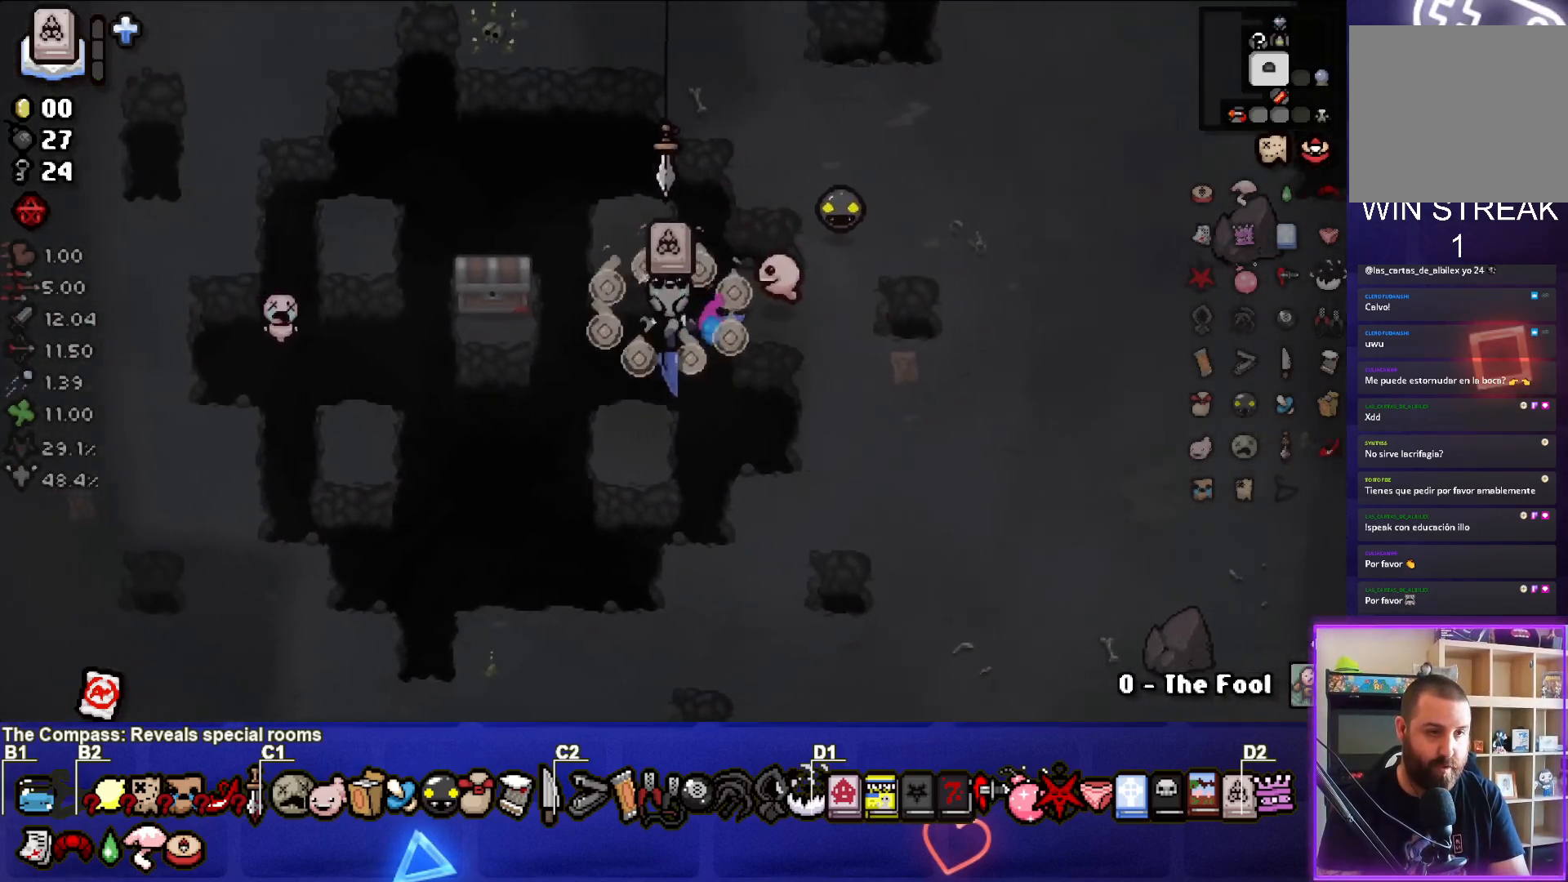
{"buttons": [], "left_stick": "down", "right_stick": "center", "events": [[483, "left_stick", "down"]]}
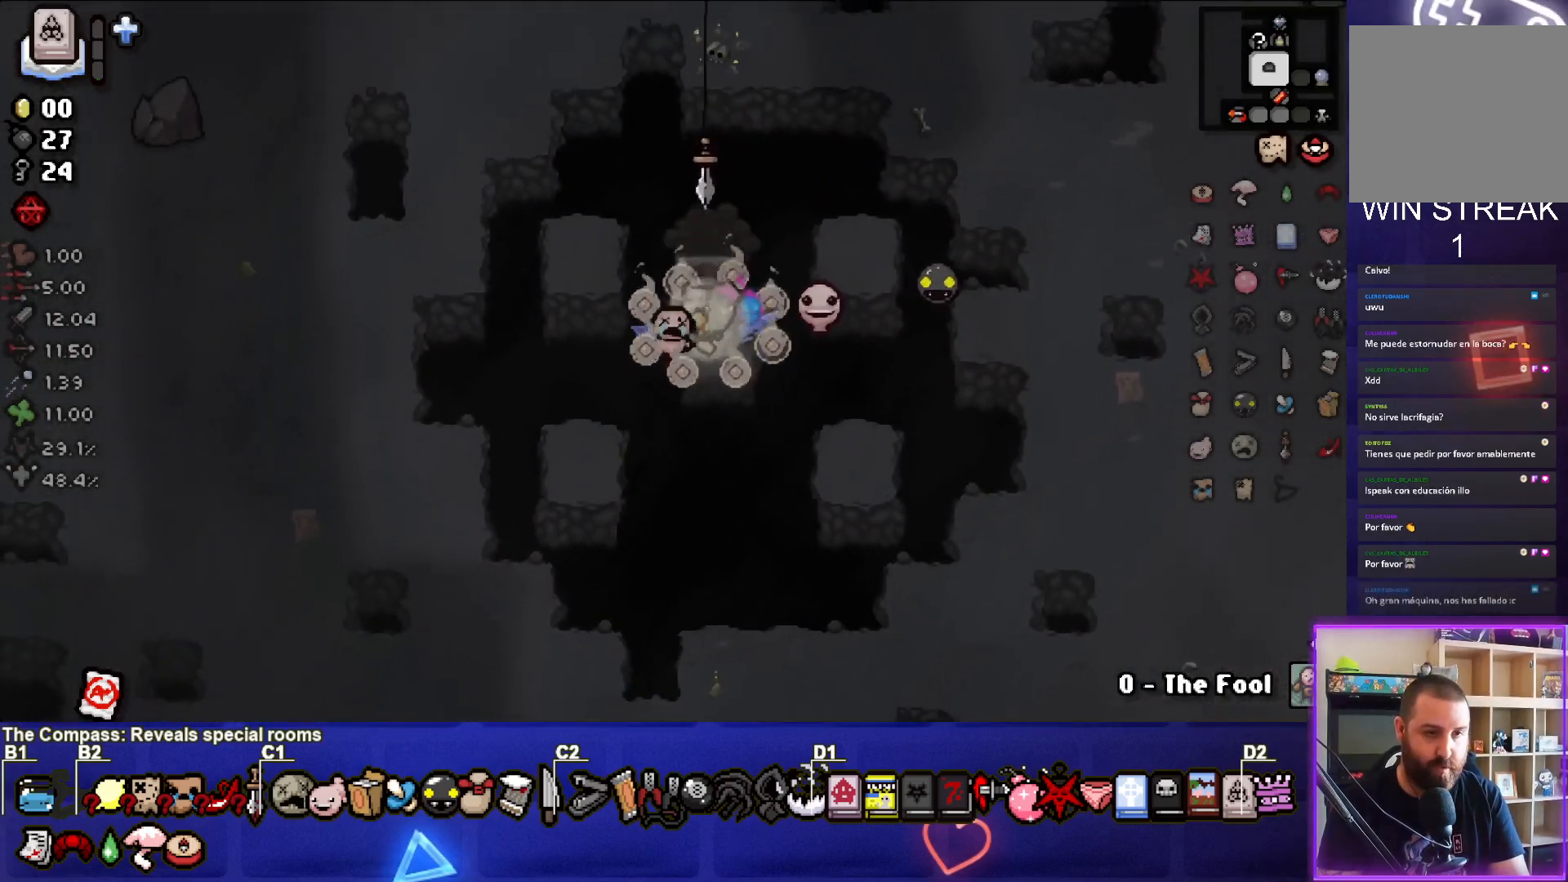
{"buttons": [], "left_stick": "up", "right_stick": "center", "events": [[117, "left_stick", "center"], [350, "left_stick", "up-right"], [500, "left_stick", "up"]]}
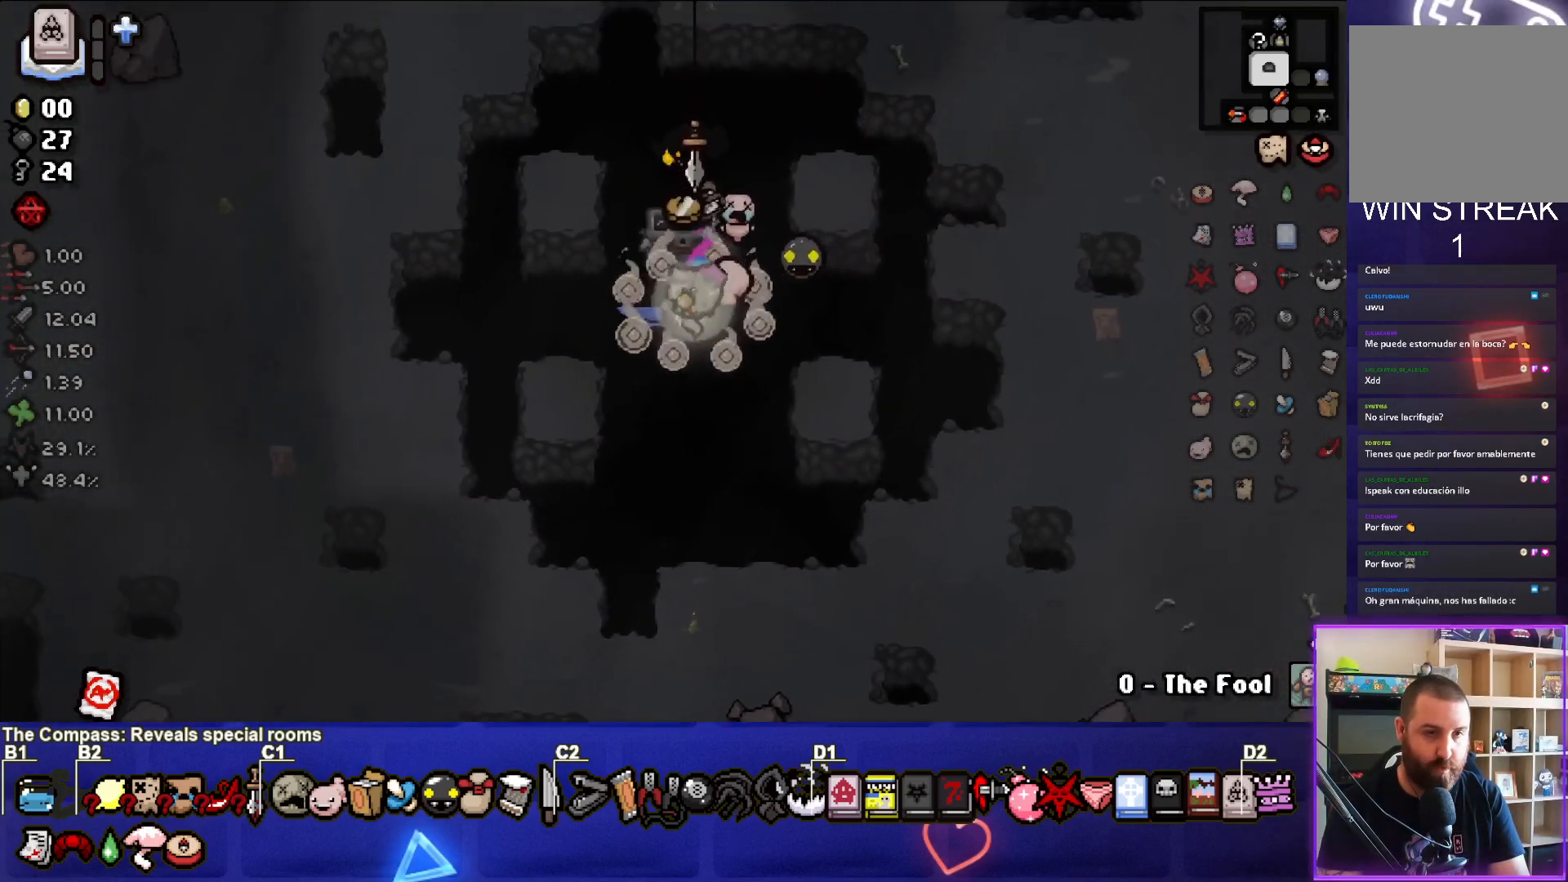
{"buttons": [], "left_stick": "right", "right_stick": "center", "events": [[367, "left_stick", "right"]]}
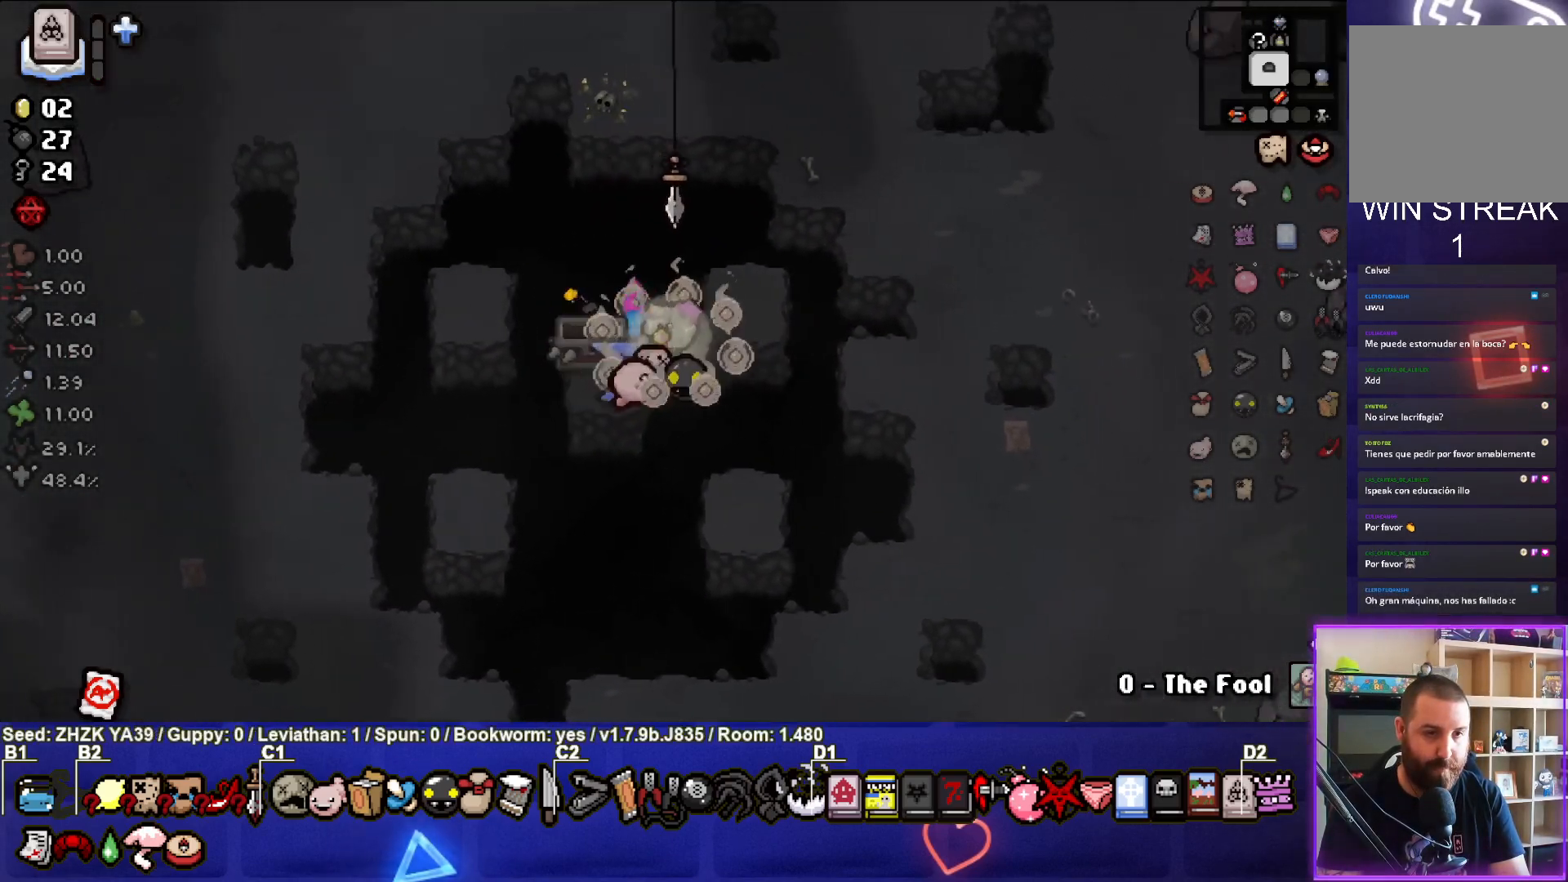
{"buttons": [], "left_stick": "down-left", "right_stick": "center", "events": [[217, "left_stick", "down-right"], [500, "left_stick", "down-left"]]}
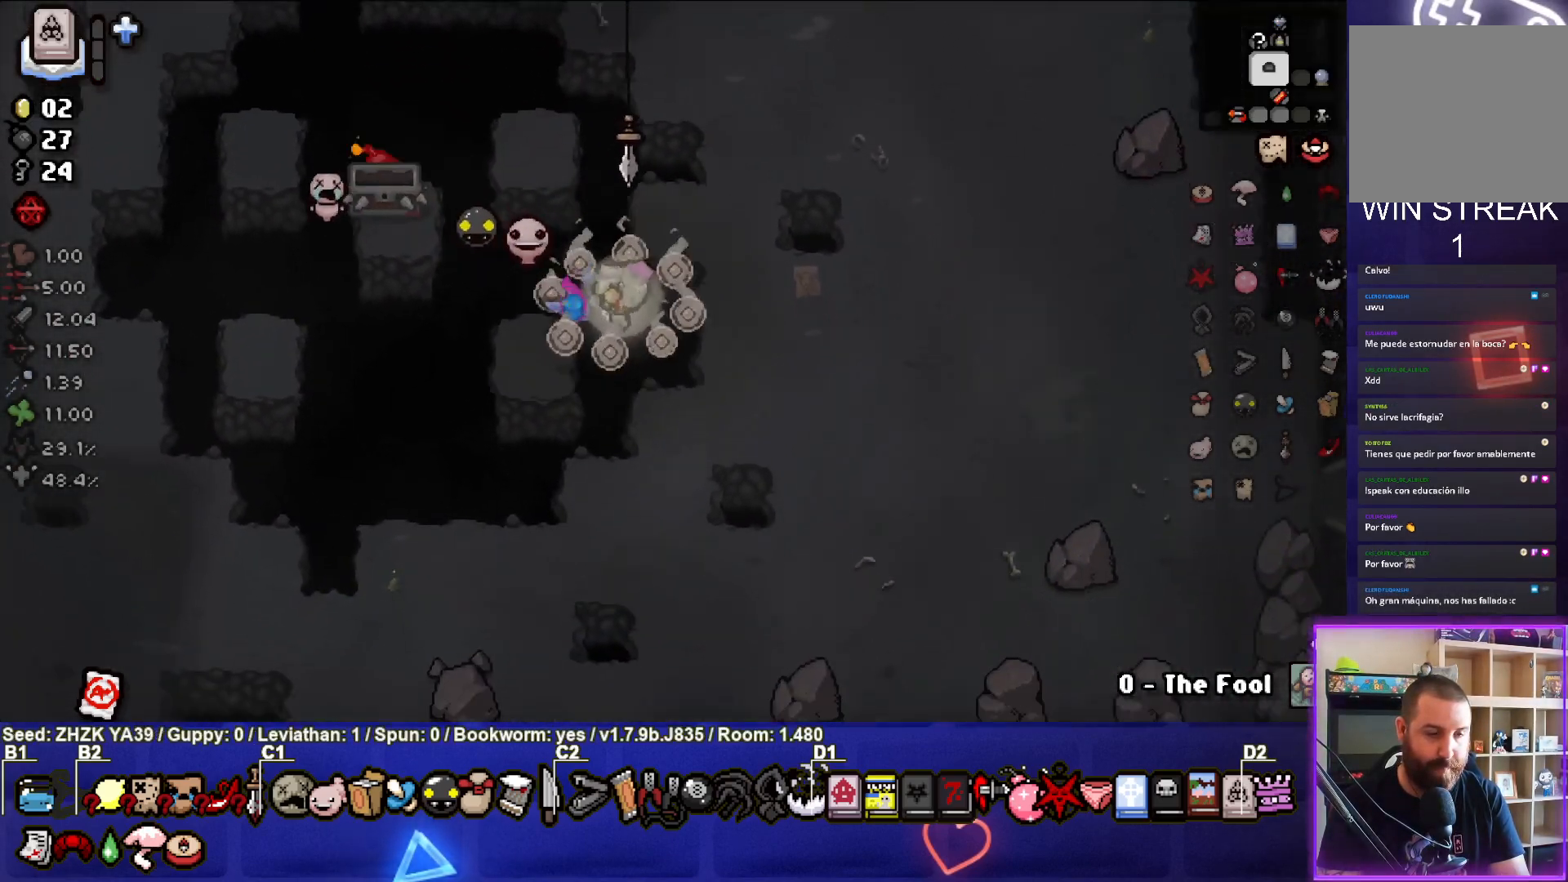
{"buttons": [], "left_stick": "up-left", "right_stick": "center", "events": [[133, "left_stick", "left"], [350, "left_stick", "up-left"]]}
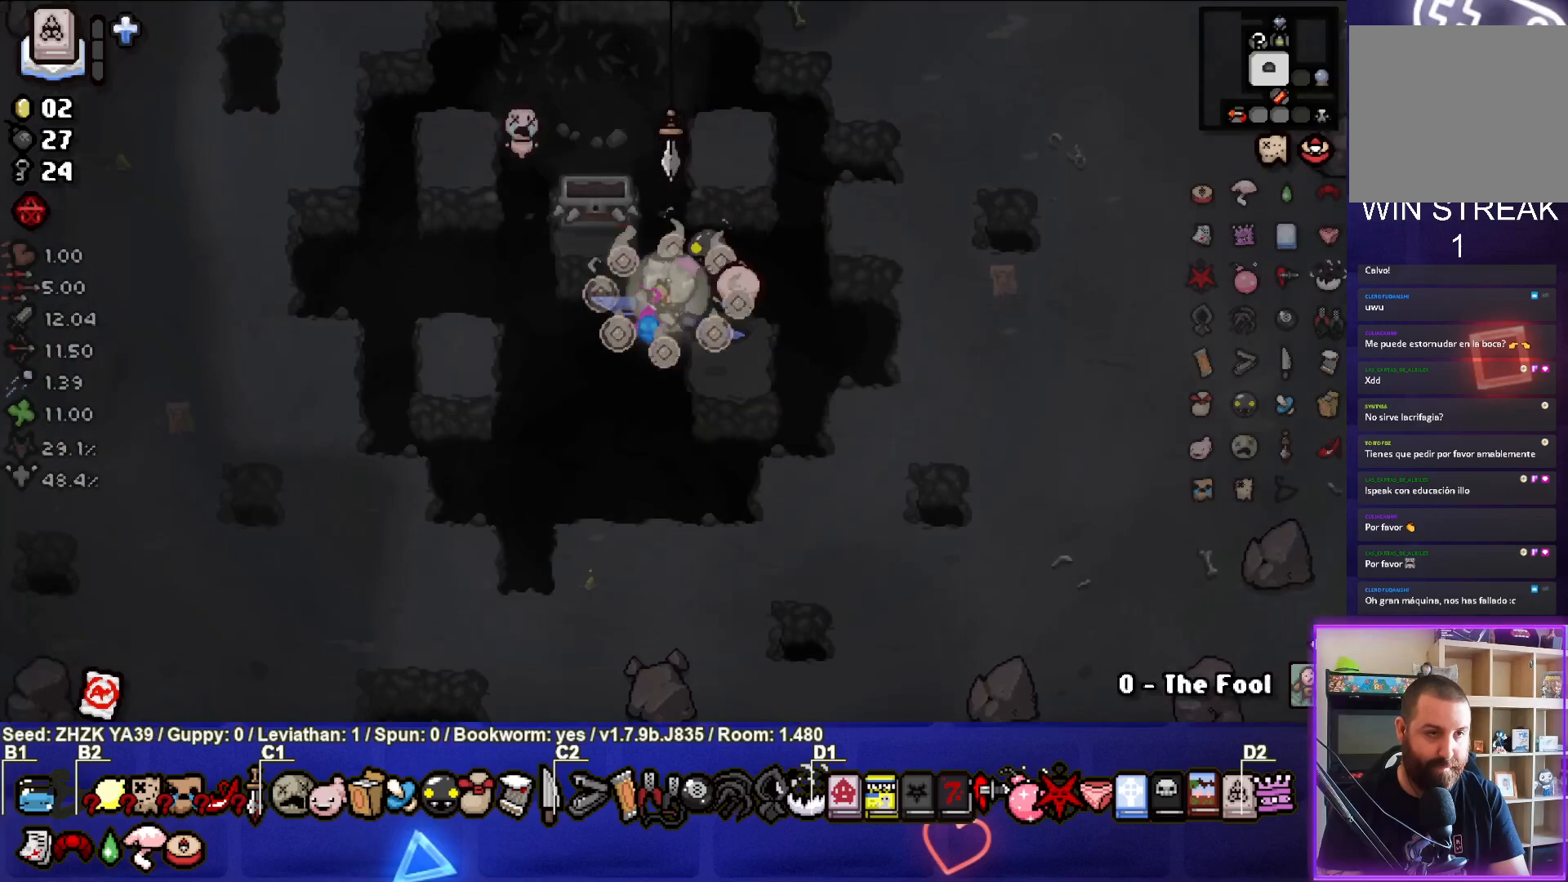
{"buttons": [], "left_stick": "up-right", "right_stick": "center", "events": [[267, "left_stick", "up"], [400, "left_stick", "up-right"]]}
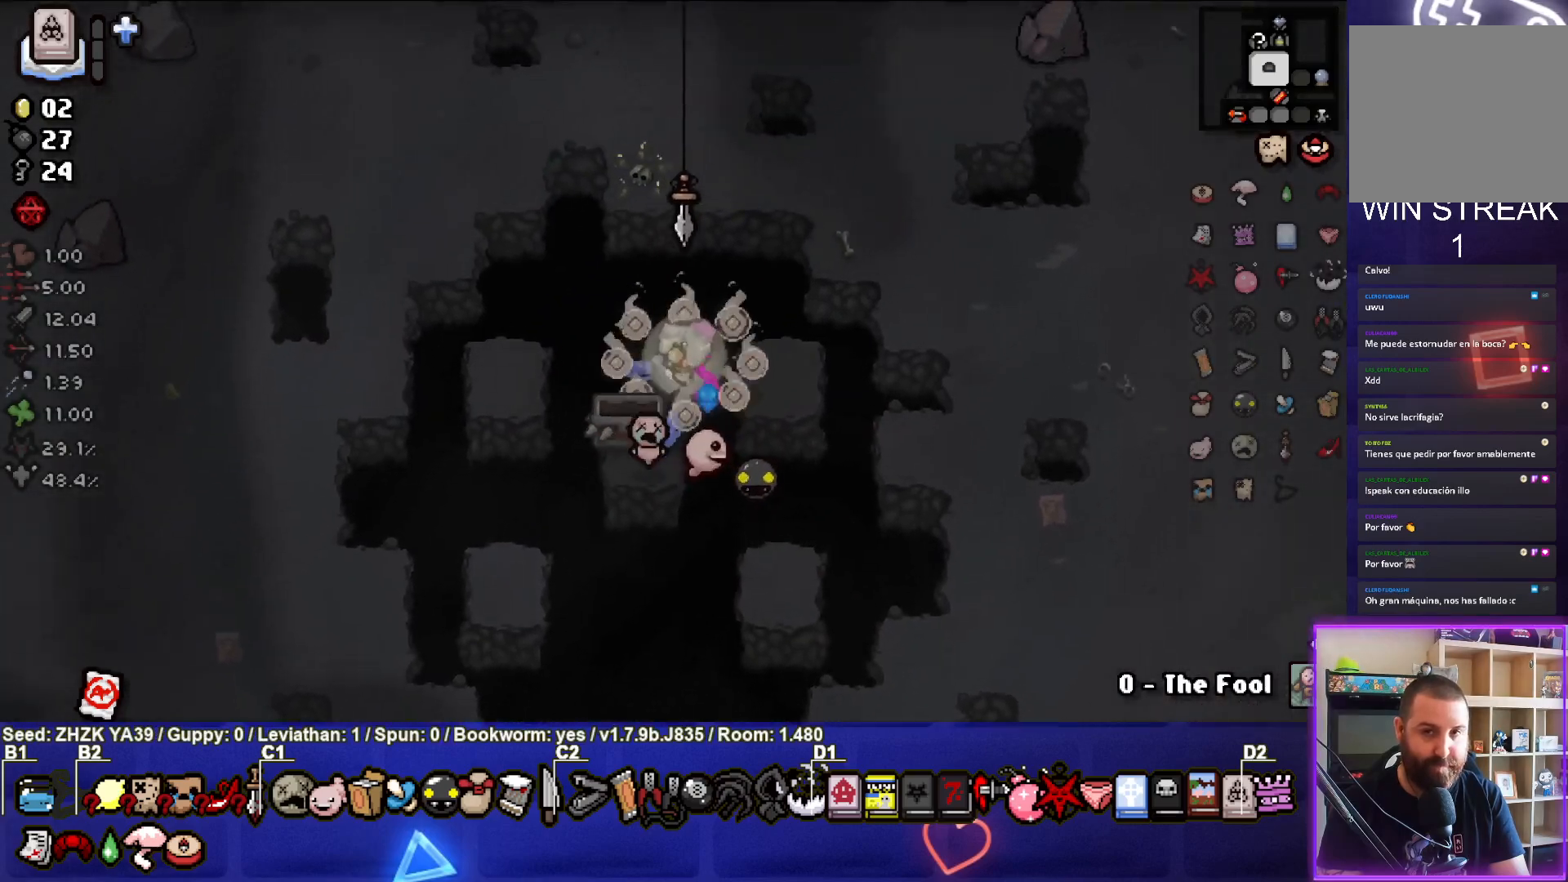
{"buttons": [], "left_stick": "down-right", "right_stick": "center", "events": [[50, "left_stick", "right"], [150, "left_stick", "down-right"]]}
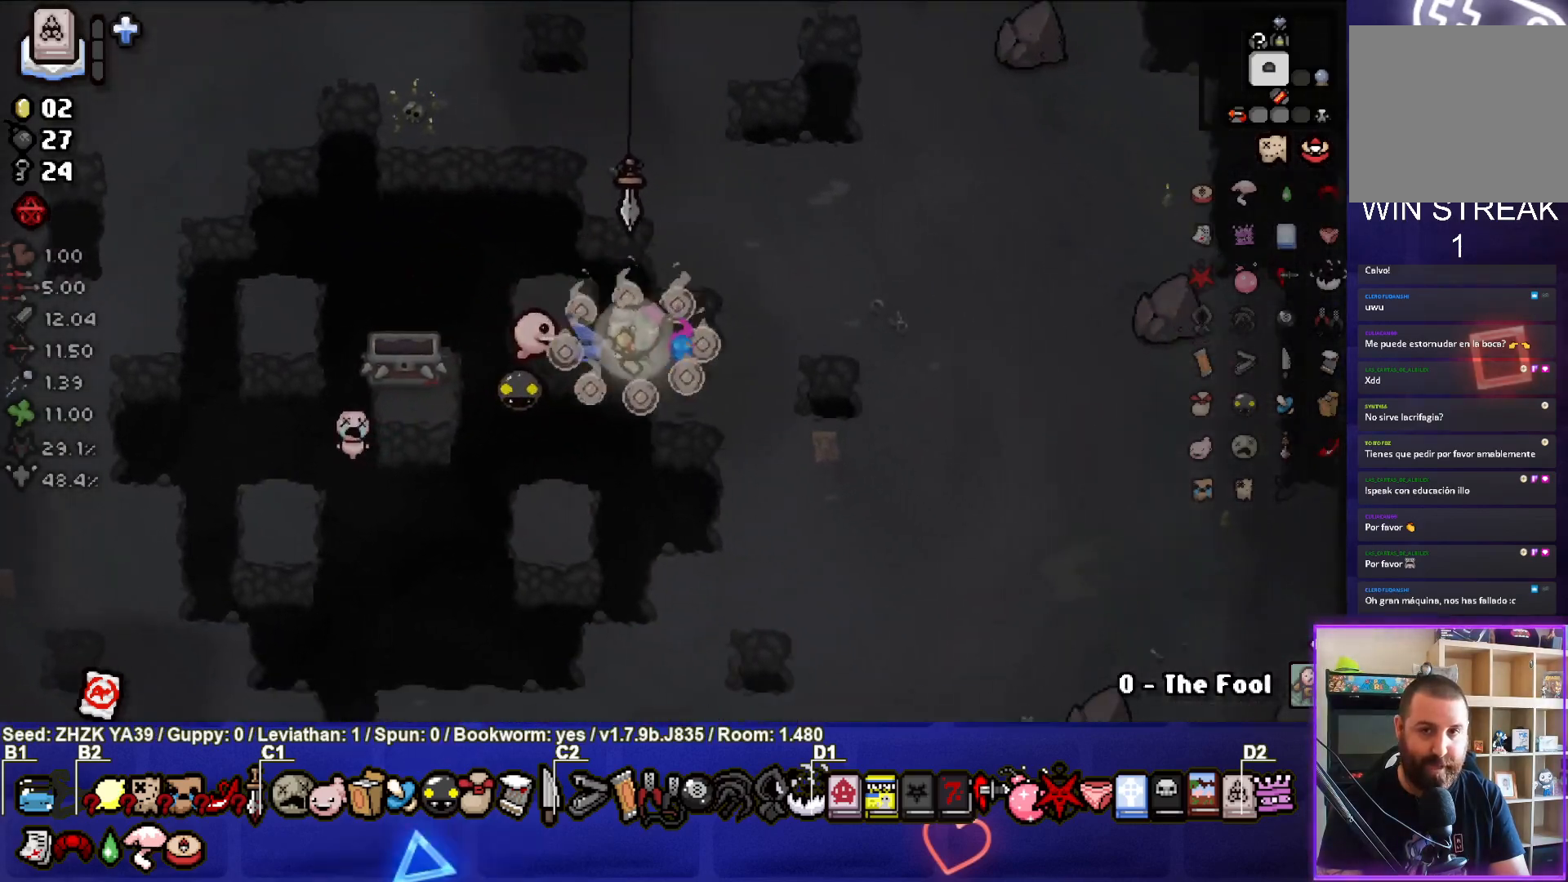
{"buttons": [], "left_stick": "down-right", "right_stick": "center", "events": []}
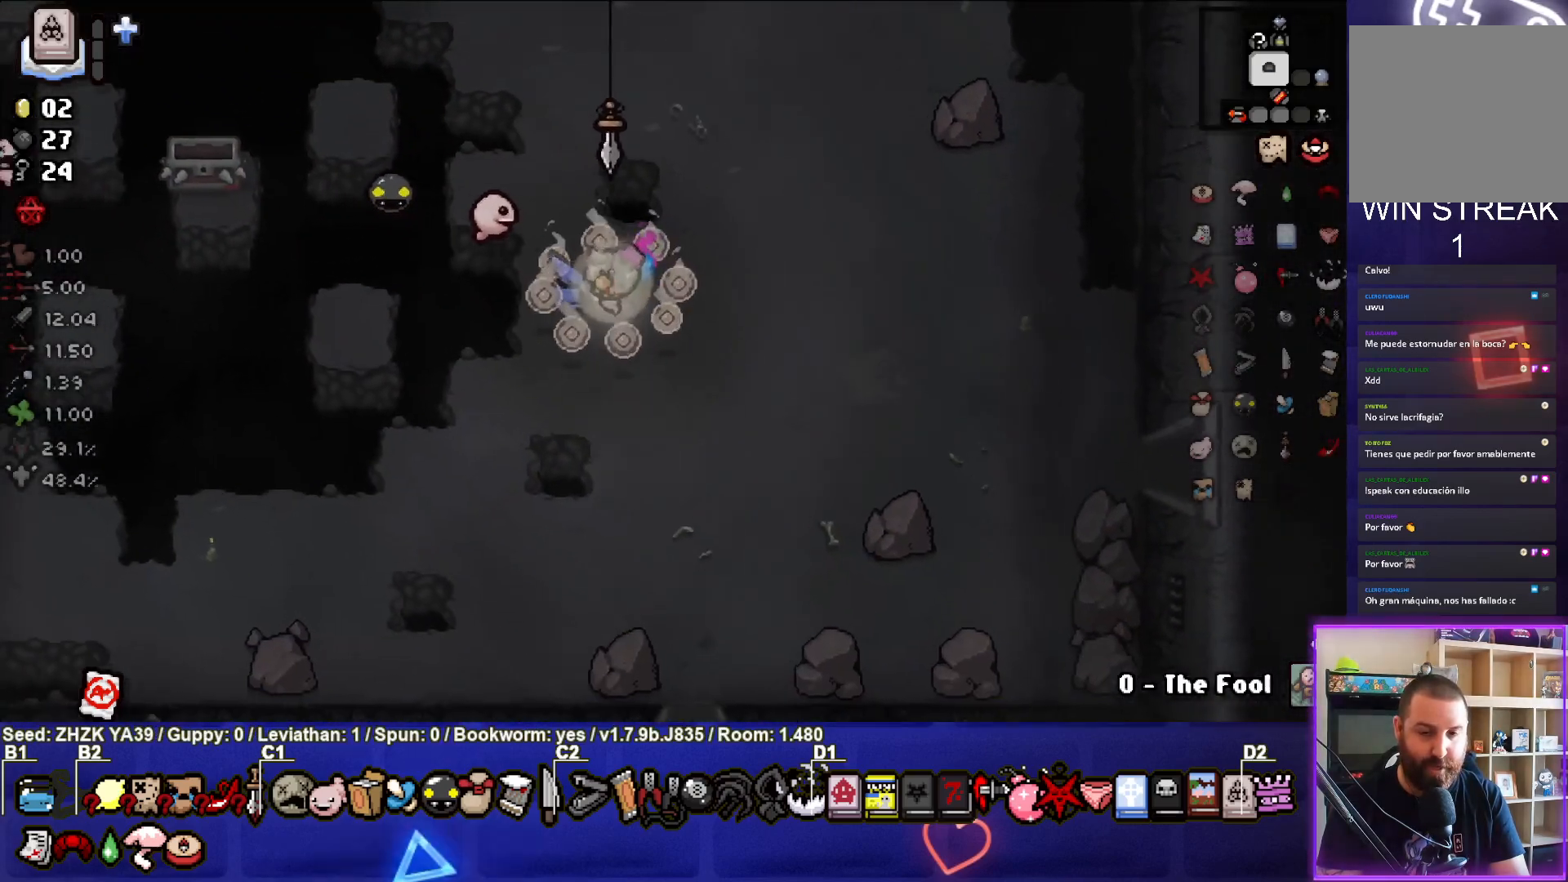
{"buttons": [], "left_stick": "down-right", "right_stick": "center", "events": []}
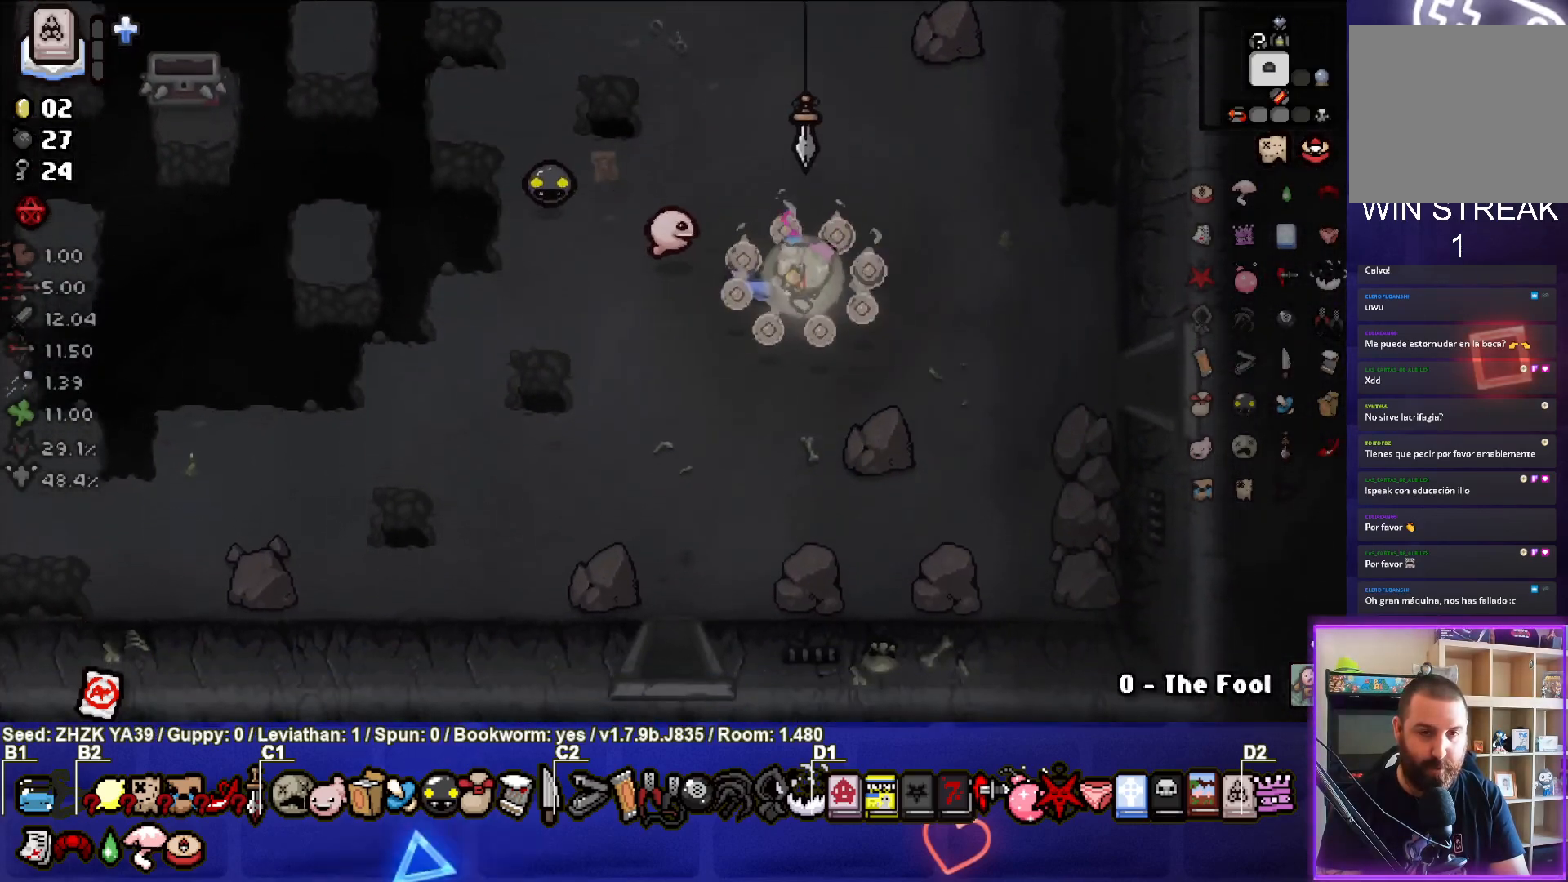
{"buttons": [], "left_stick": "right", "right_stick": "center", "events": [[300, "left_stick", "right"]]}
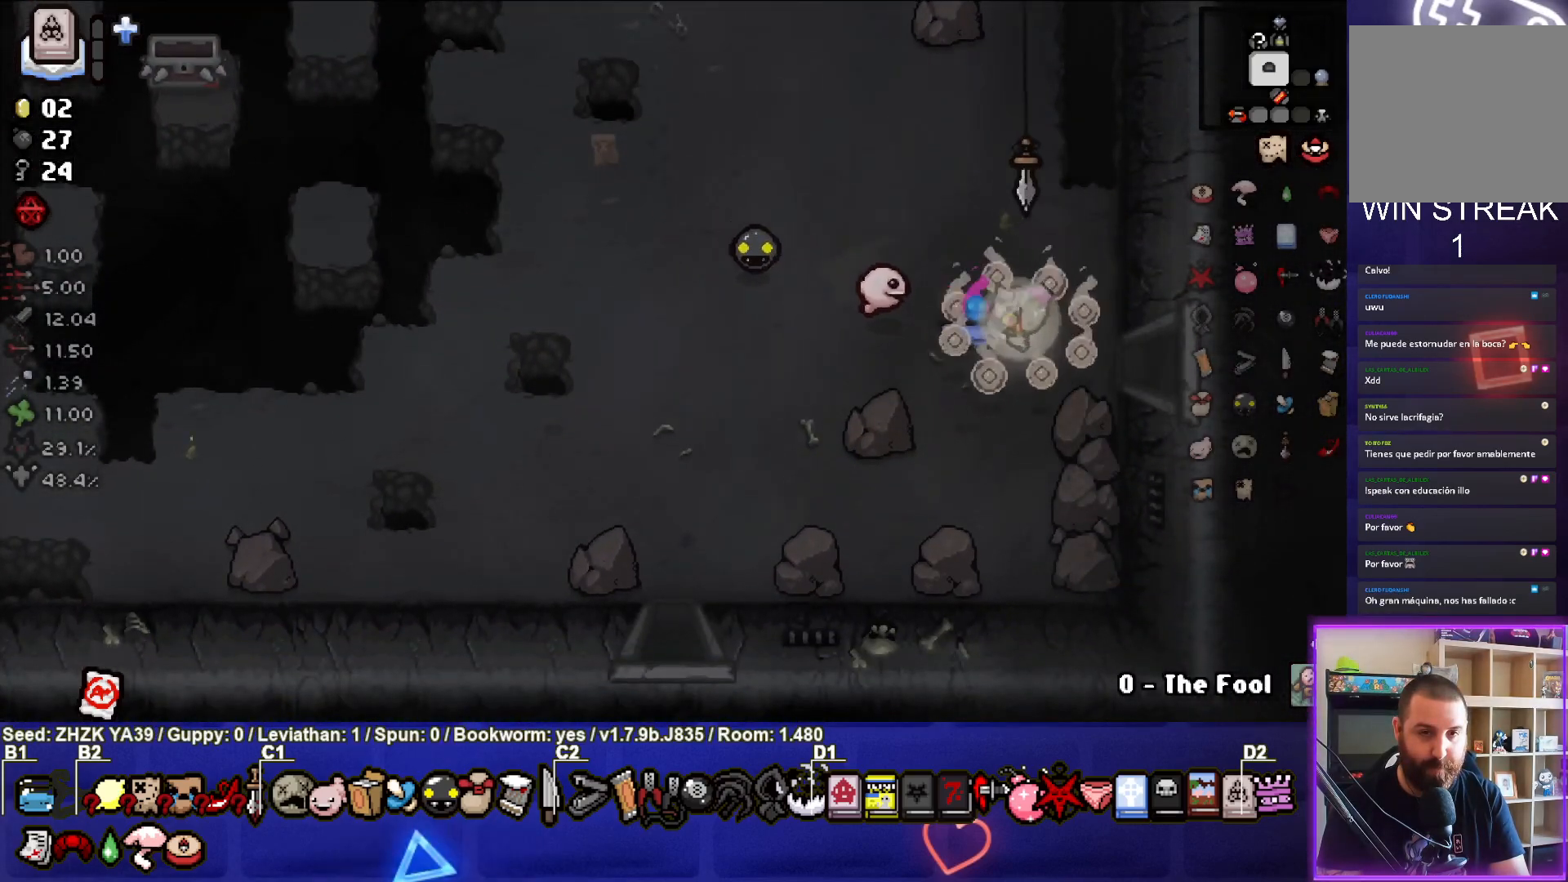
{"buttons": [], "left_stick": "right", "right_stick": "center", "events": []}
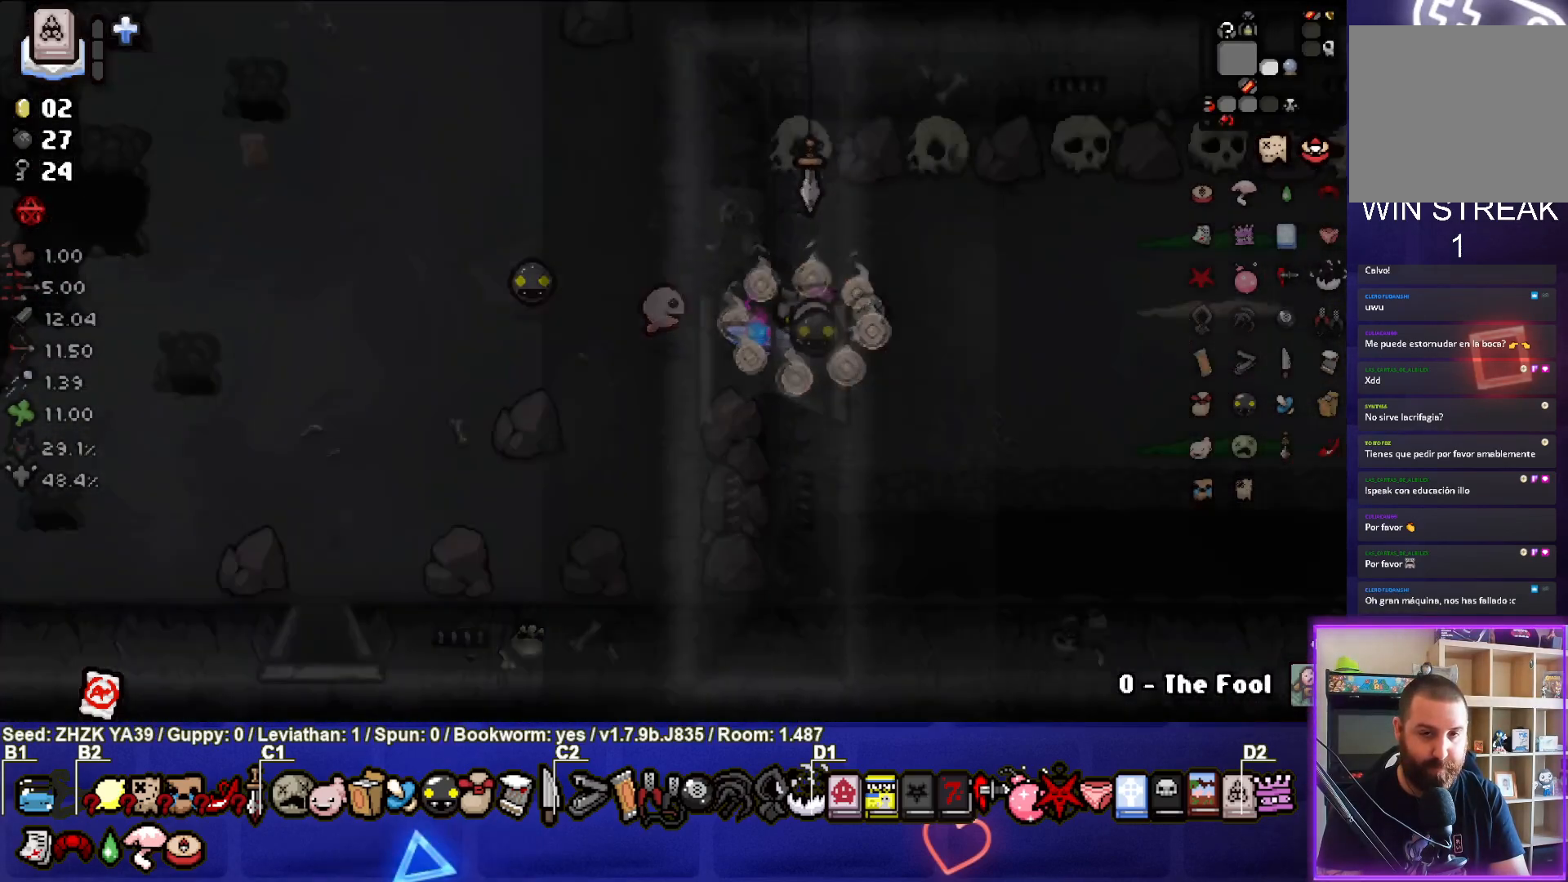
{"buttons": [], "left_stick": "right", "right_stick": "right", "events": [[17, "left_stick", "center"], [67, "right_stick", "right"], [350, "left_stick", "right"]]}
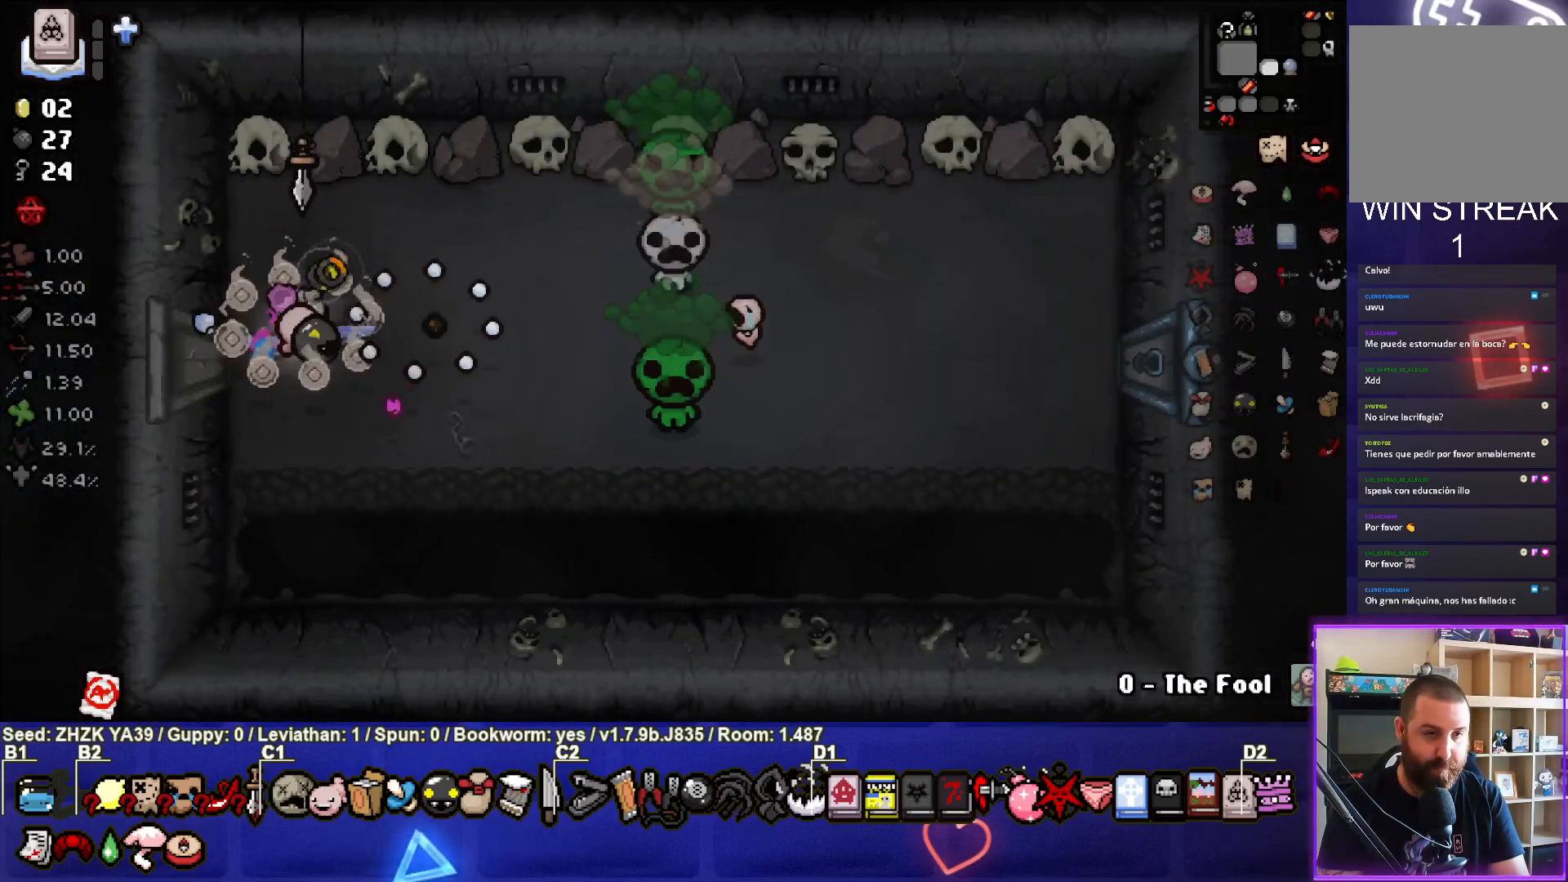
{"buttons": [], "left_stick": "left", "right_stick": "center", "events": [[33, "left_stick", "up-right"], [283, "right_stick", "center"], [367, "left_stick", "center"], [417, "left_stick", "left"]]}
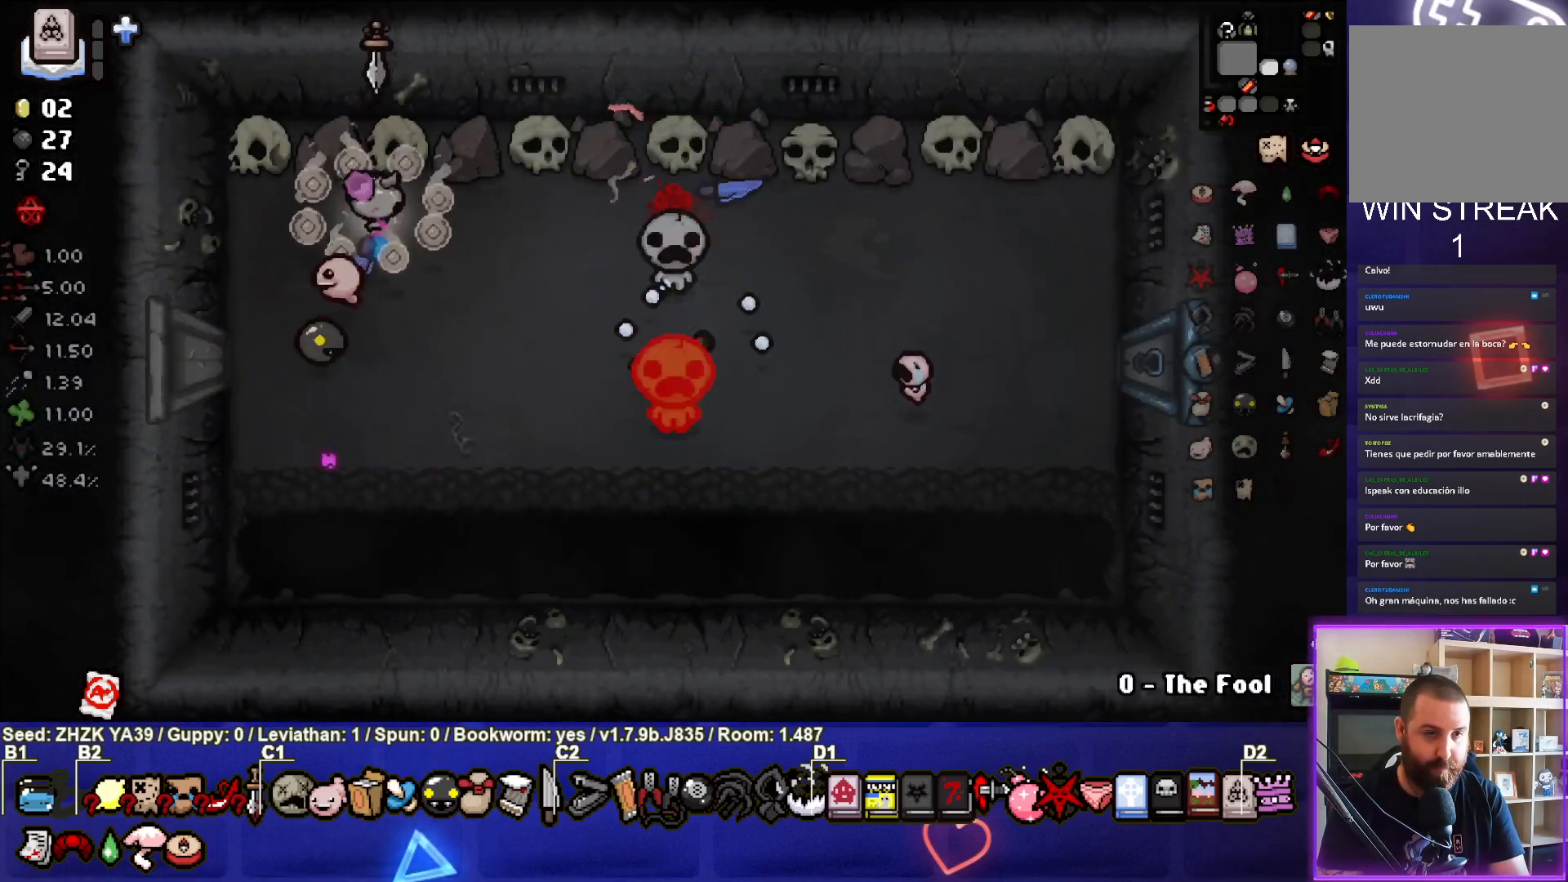
{"buttons": [], "left_stick": "down-left", "right_stick": "right", "events": [[117, "left_stick", "down-left"], [317, "left_stick", "center"], [433, "left_stick", "down-left"], [450, "right_stick", "right"]]}
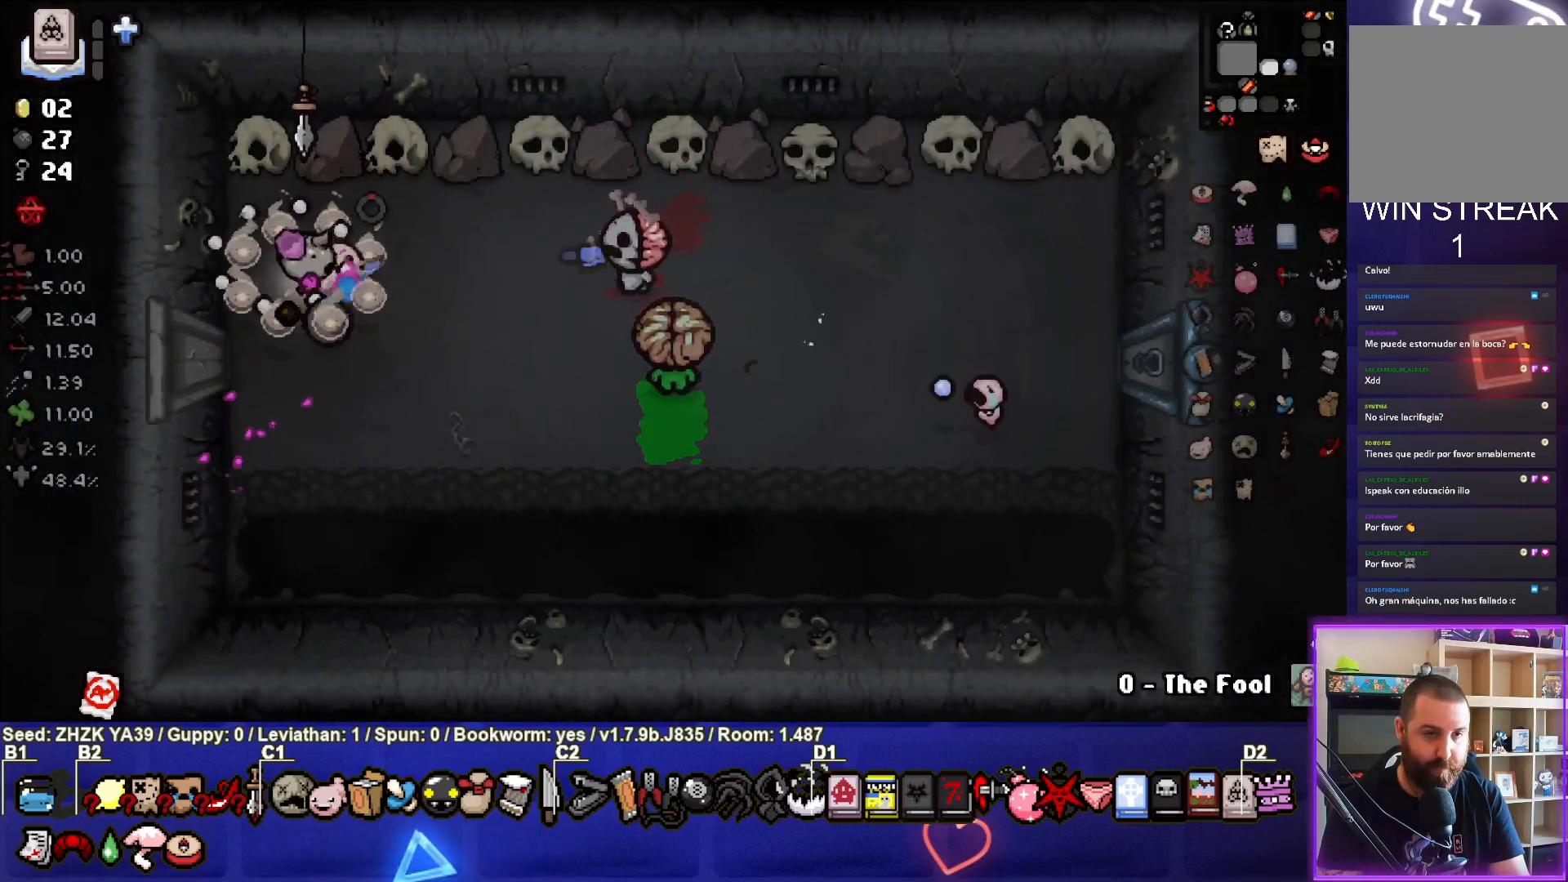
{"buttons": [], "left_stick": "down-right", "right_stick": "center", "events": [[117, "left_stick", "center"], [233, "left_stick", "down-right"], [483, "right_stick", "center"]]}
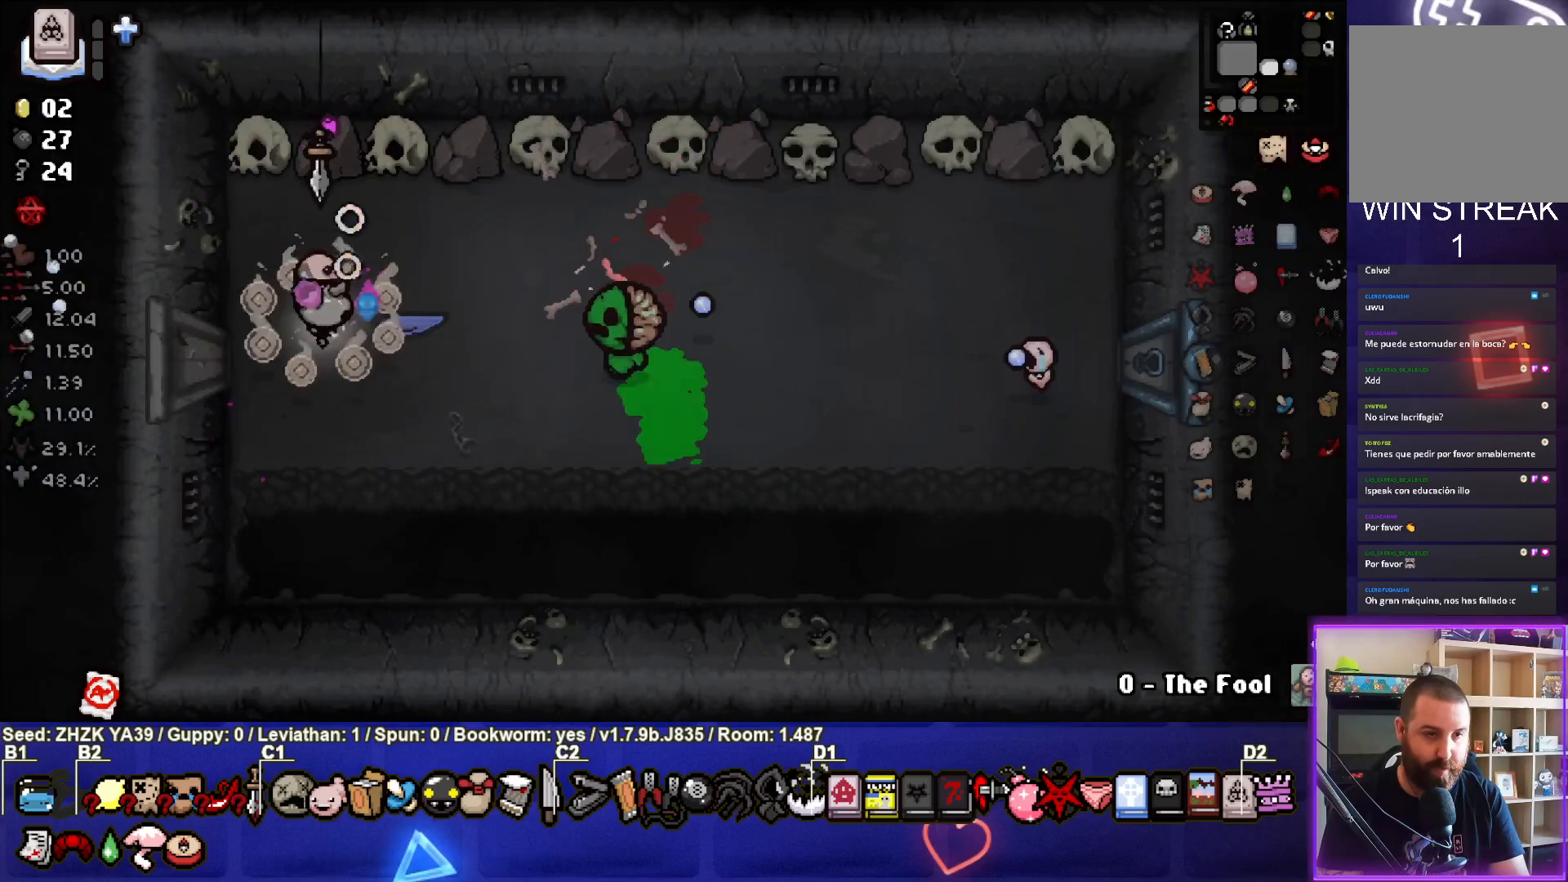
{"buttons": [], "left_stick": "left", "right_stick": "center", "events": [[50, "left_stick", "center"], [117, "left_stick", "left"], [317, "left_stick", "center"], [400, "left_stick", "left"]]}
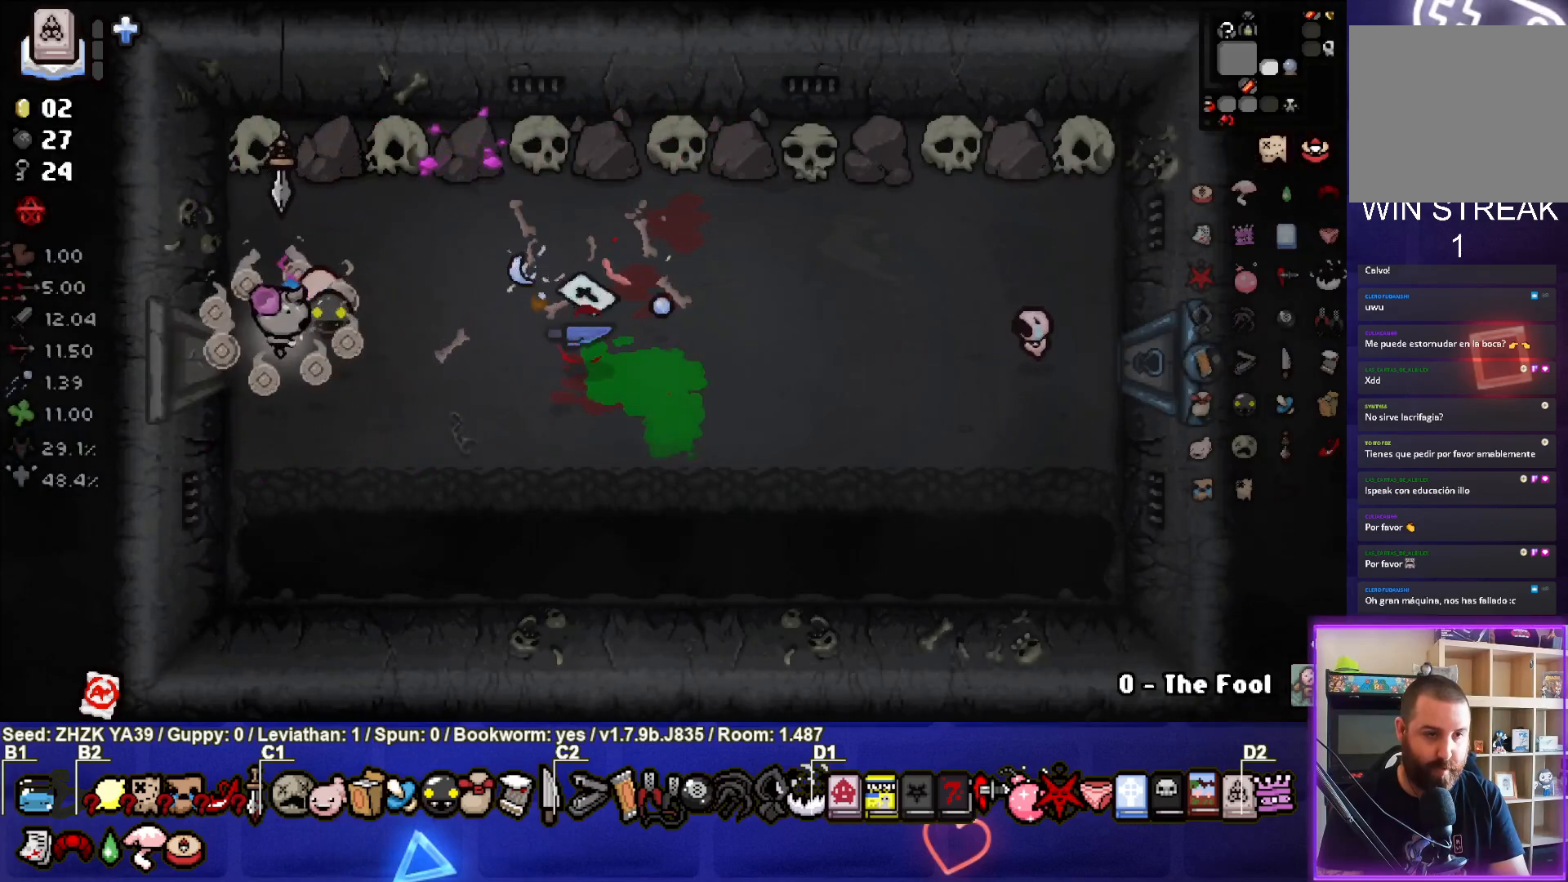
{"buttons": [], "left_stick": "center", "right_stick": "center", "events": [[67, "left_stick", "up-right"], [500, "left_stick", "center"]]}
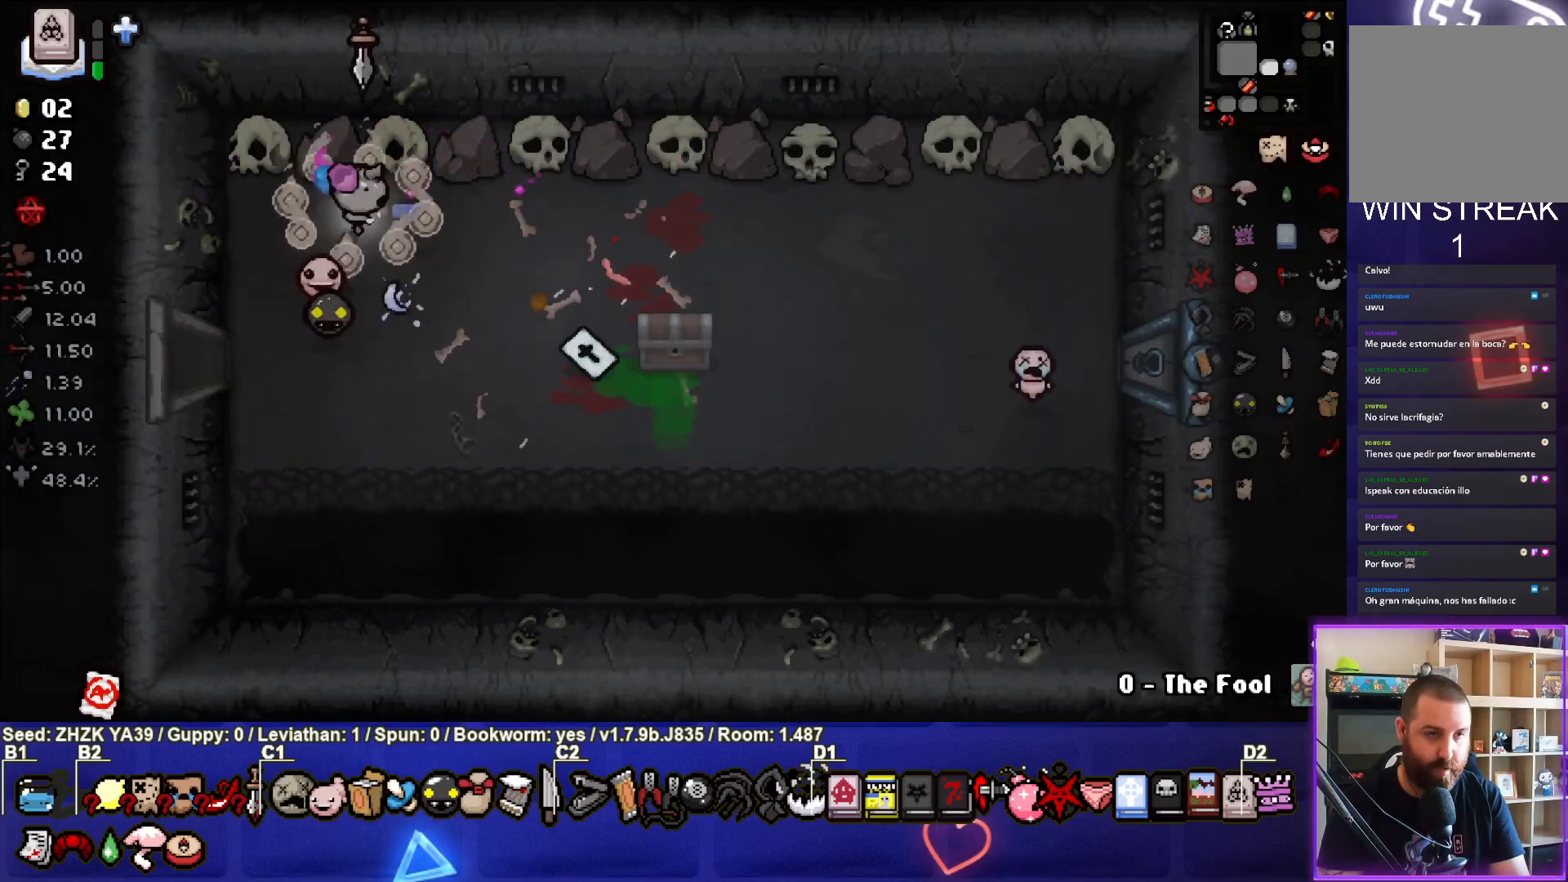
{"buttons": ["L1"], "left_stick": "right", "right_stick": "center", "events": [[217, "left_stick", "up-right"], [400, "left_stick", "right"], [417, "L1", "down"]]}
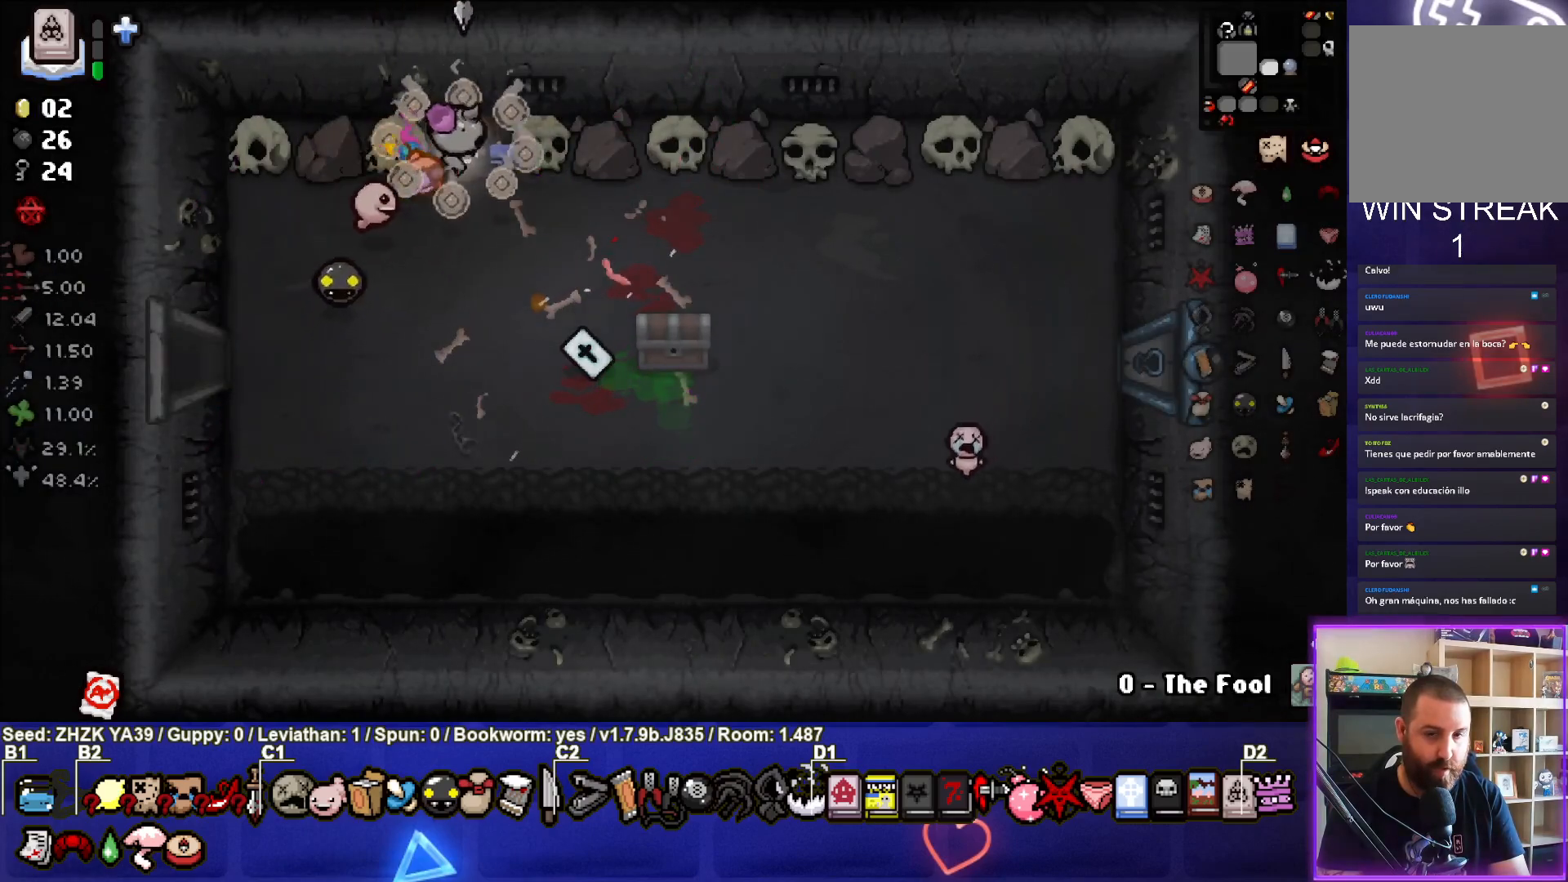
{"buttons": [], "left_stick": "down", "right_stick": "center", "events": [[17, "L1", "up"], [333, "left_stick", "down-right"], [433, "left_stick", "down"]]}
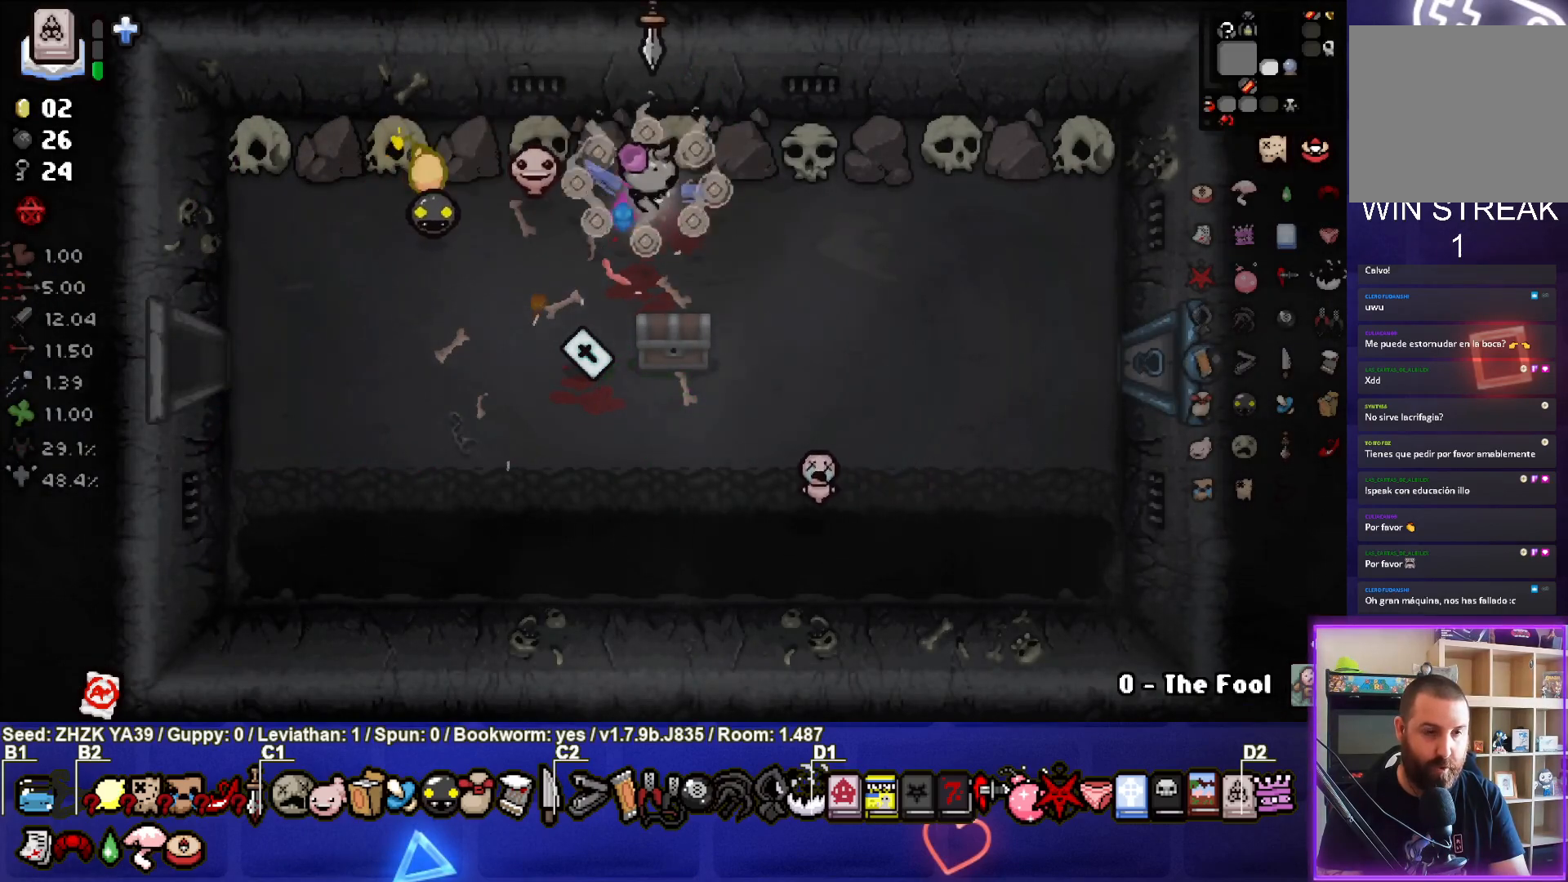
{"buttons": [], "left_stick": "down-right", "right_stick": "center", "events": [[100, "left_stick", "down-left"], [300, "left_stick", "down"], [467, "left_stick", "down-right"]]}
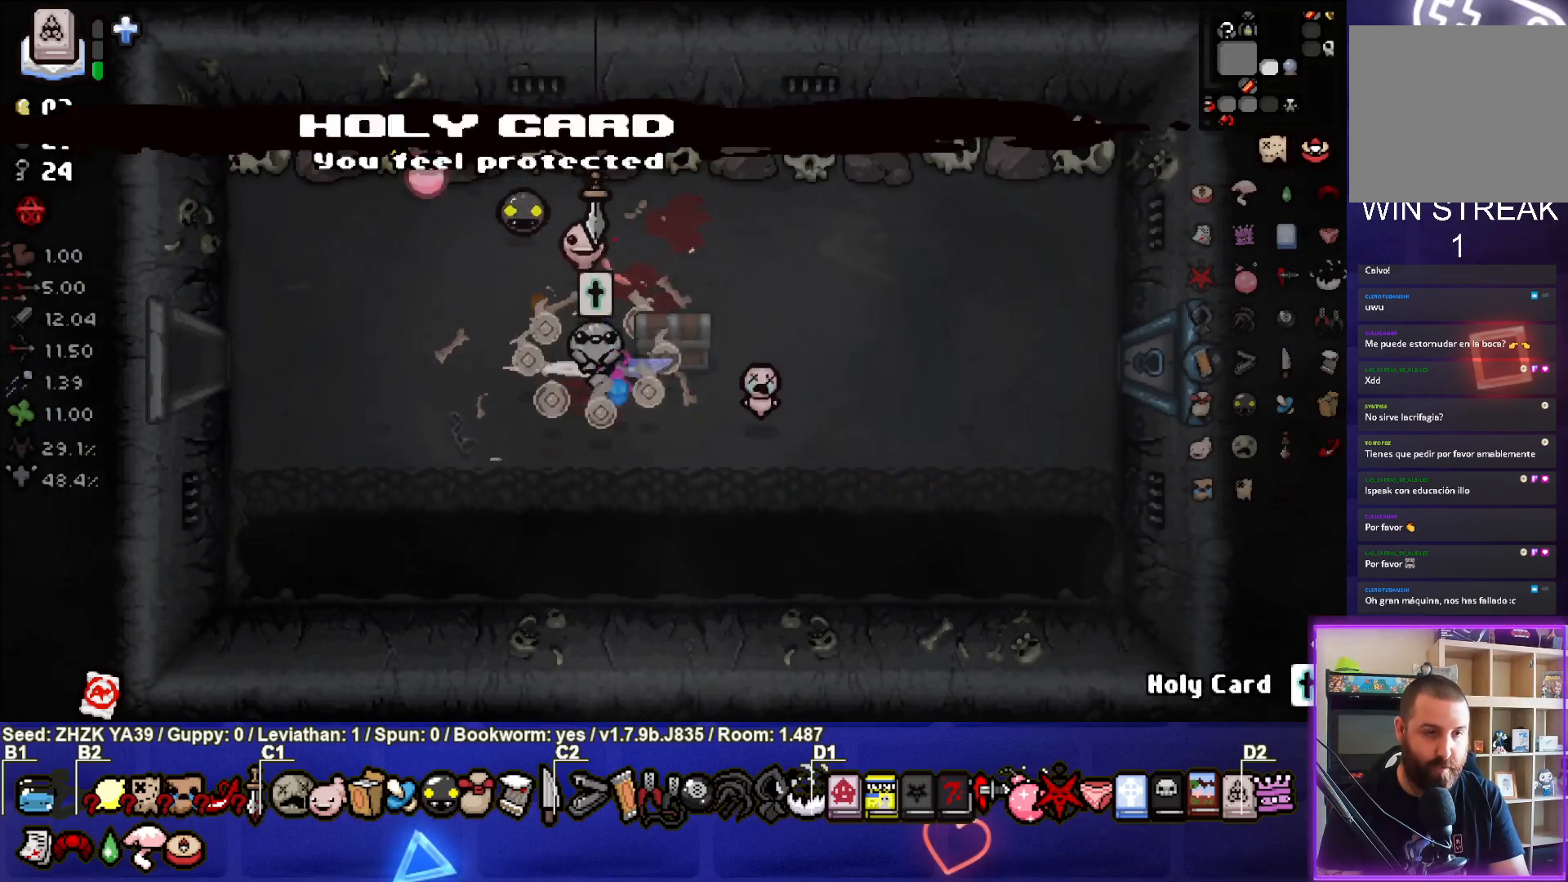
{"buttons": [], "left_stick": "right", "right_stick": "center", "events": [[283, "left_stick", "right"]]}
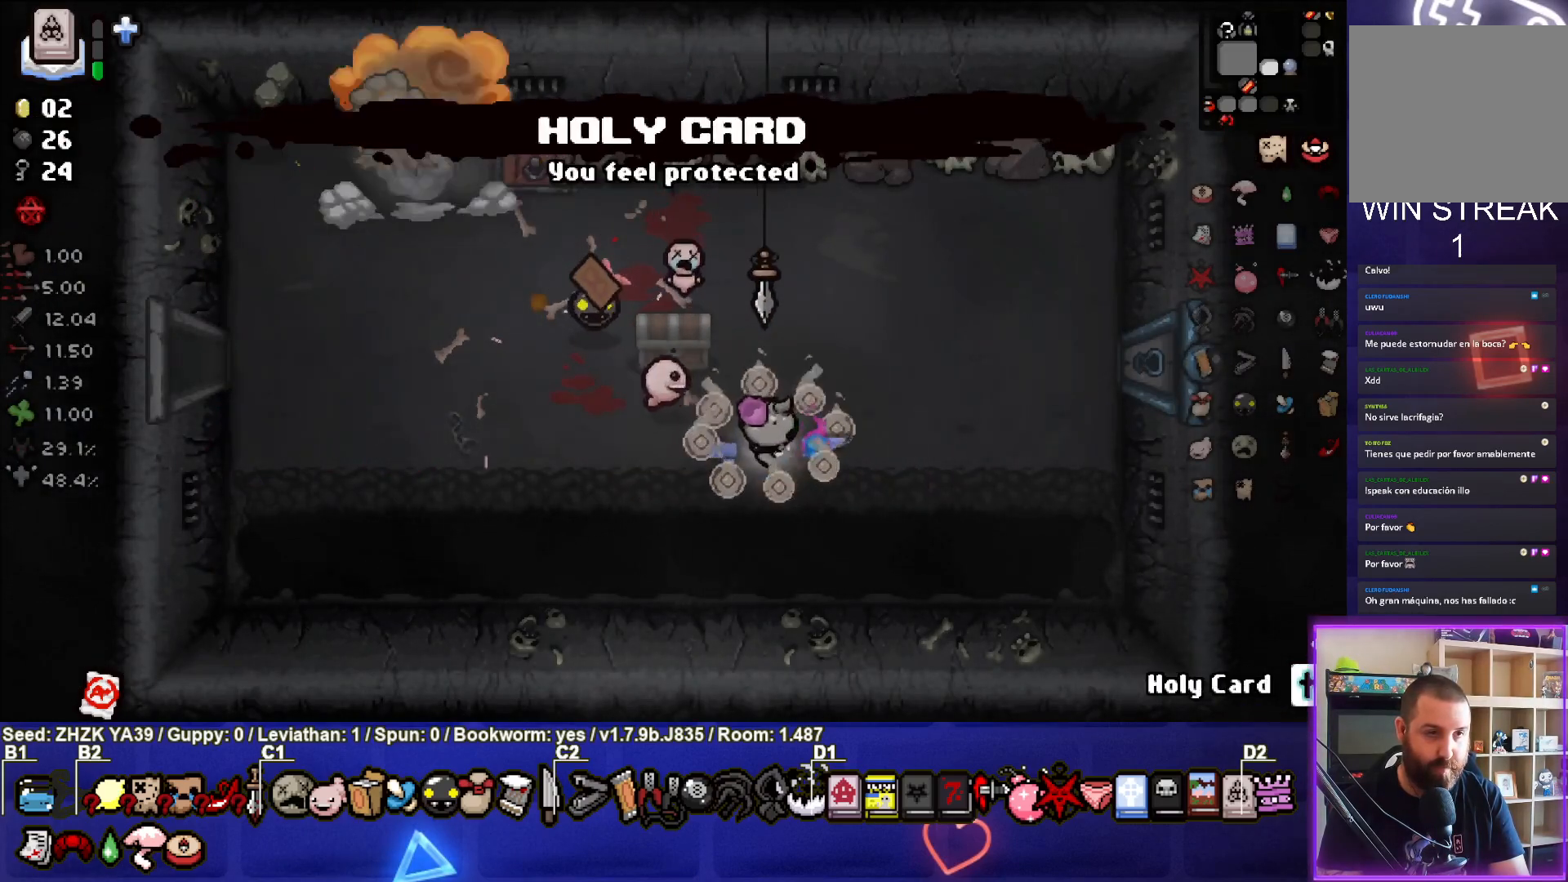
{"buttons": [], "left_stick": "center", "right_stick": "center", "events": [[500, "left_stick", "center"]]}
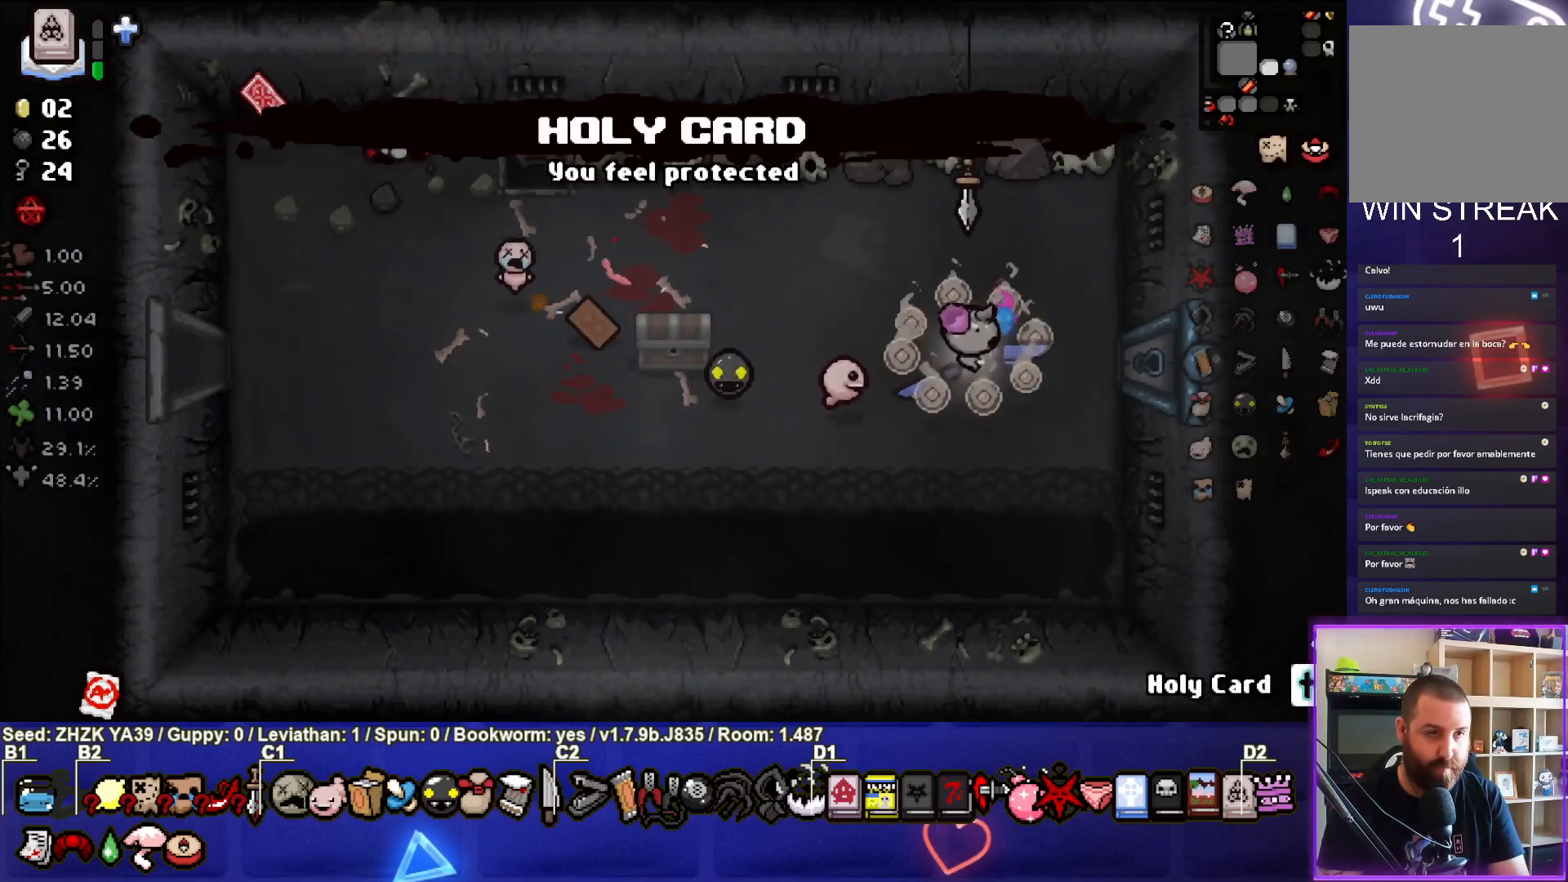
{"buttons": [], "left_stick": "right", "right_stick": "center", "events": [[217, "left_stick", "right"]]}
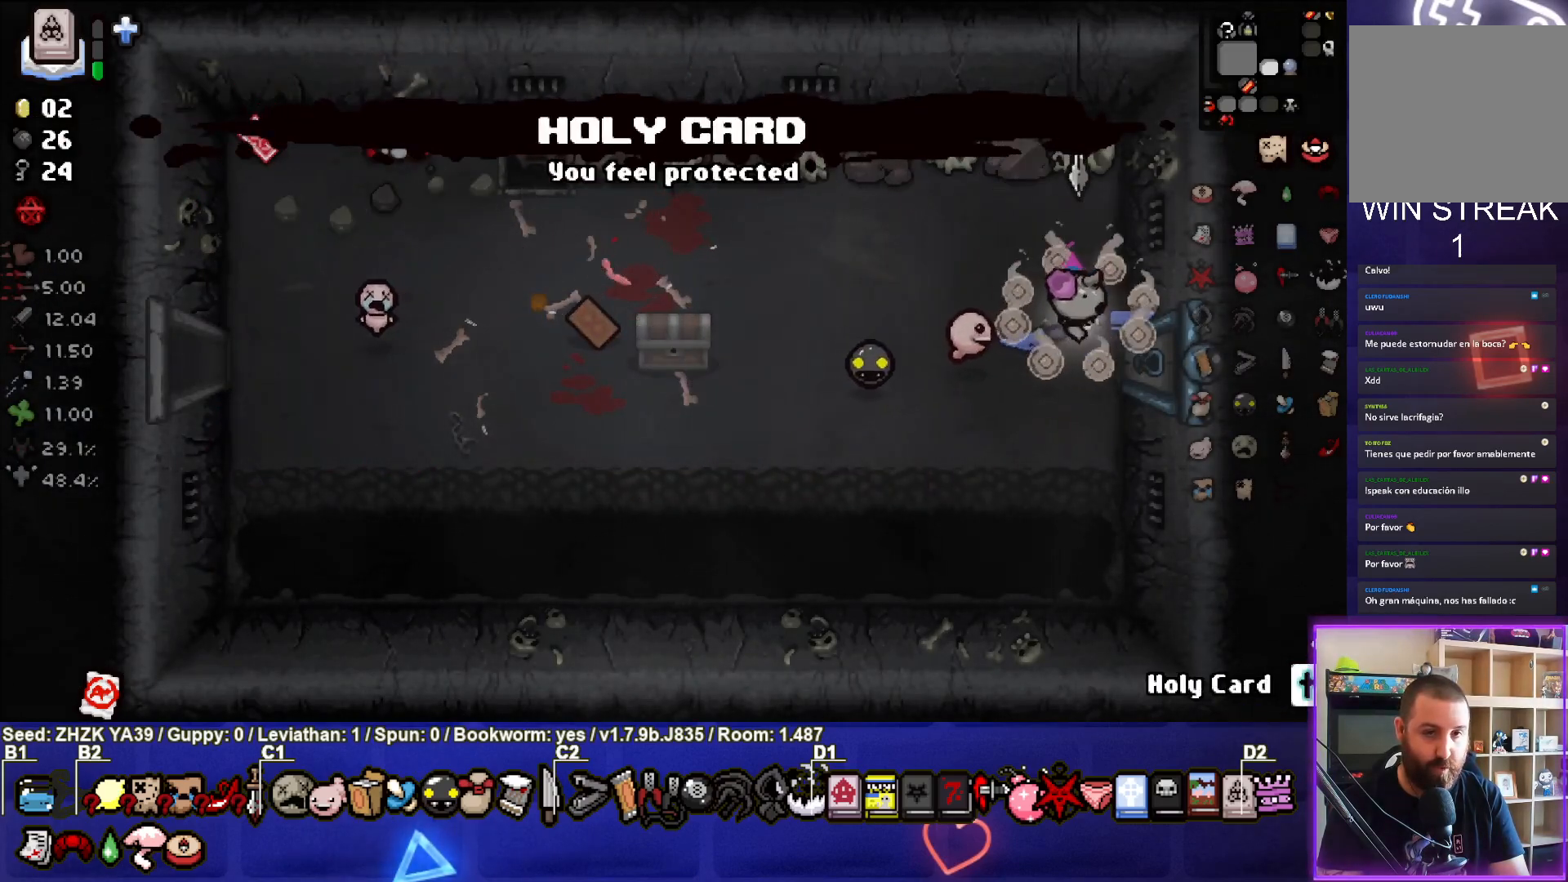
{"buttons": [], "left_stick": "center", "right_stick": "center", "events": [[350, "left_stick", "center"]]}
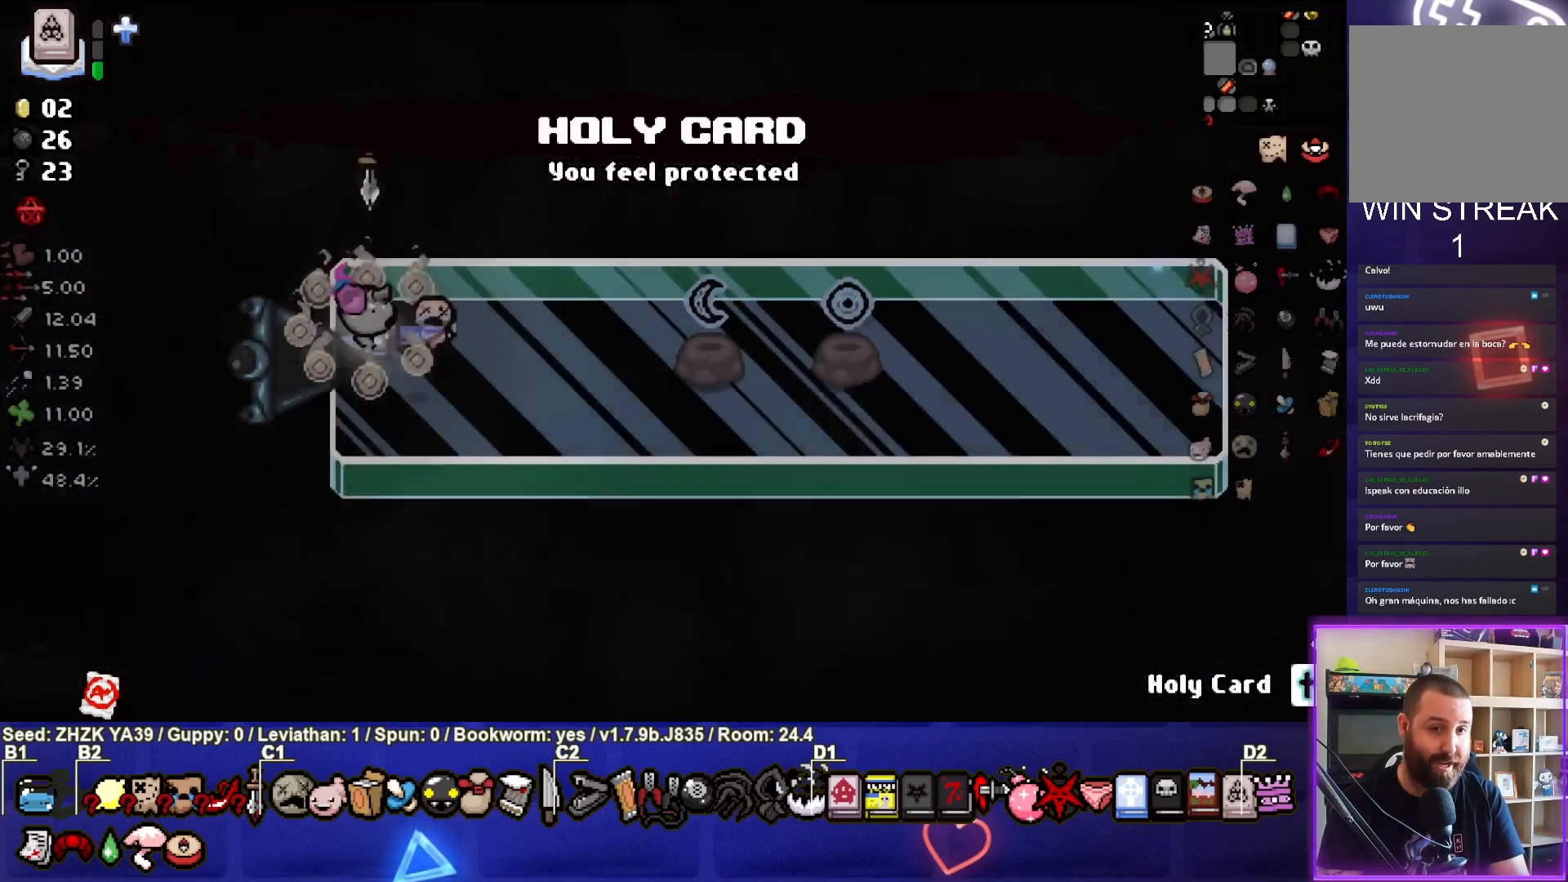
{"buttons": [], "left_stick": "center", "right_stick": "center", "events": [[333, "left_stick", "right"], [500, "left_stick", "center"]]}